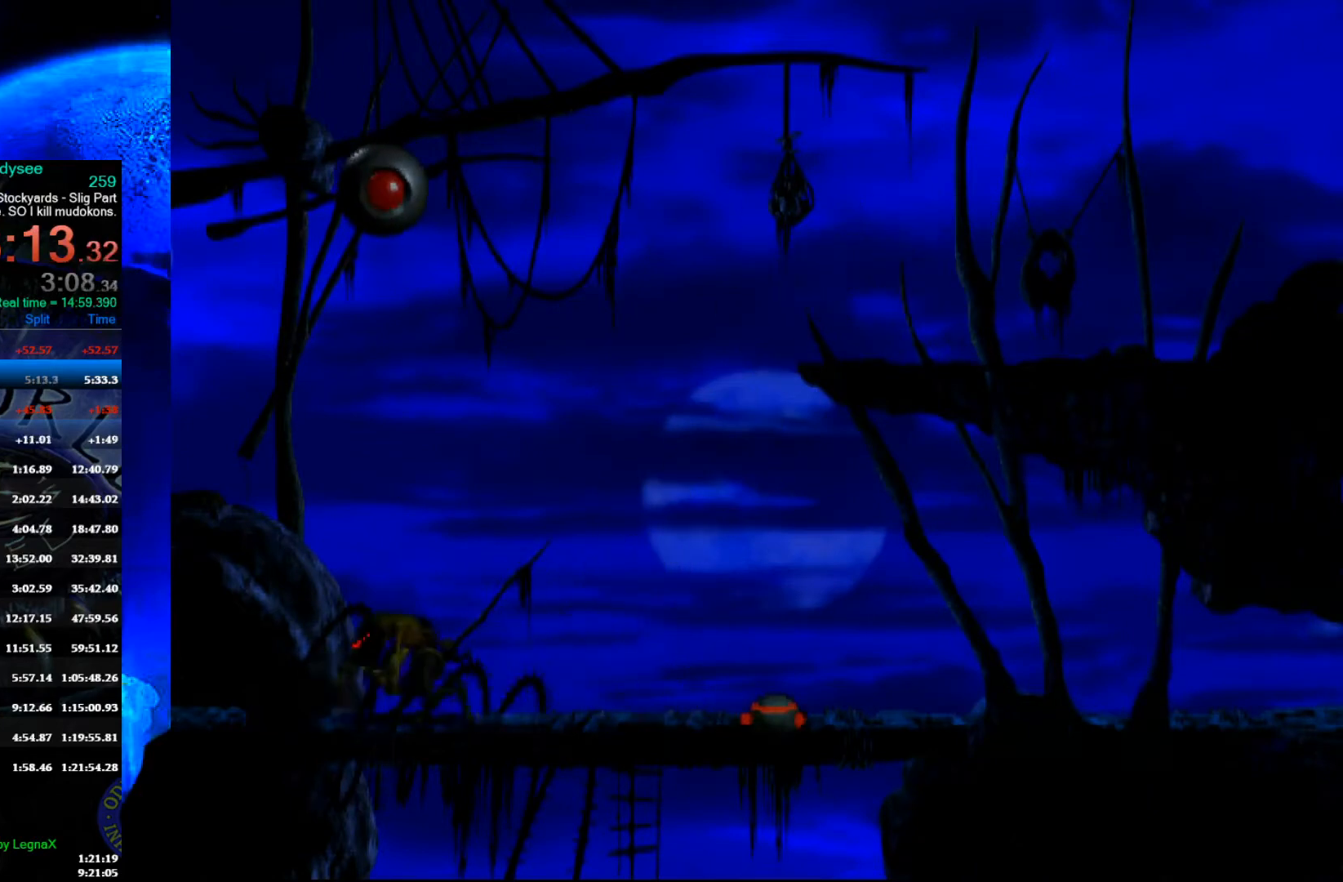
Gameplay with a controller (Xbox layout); each line is a JSON object with the inputs held at the frame after it. "events" lists button and stick changes between this image and that frame as [ms after this image, input, new state], when the widget could be followed in between. Not read: right_stick.
{"buttons": ["A", "R1"], "left_stick": "left", "events": []}
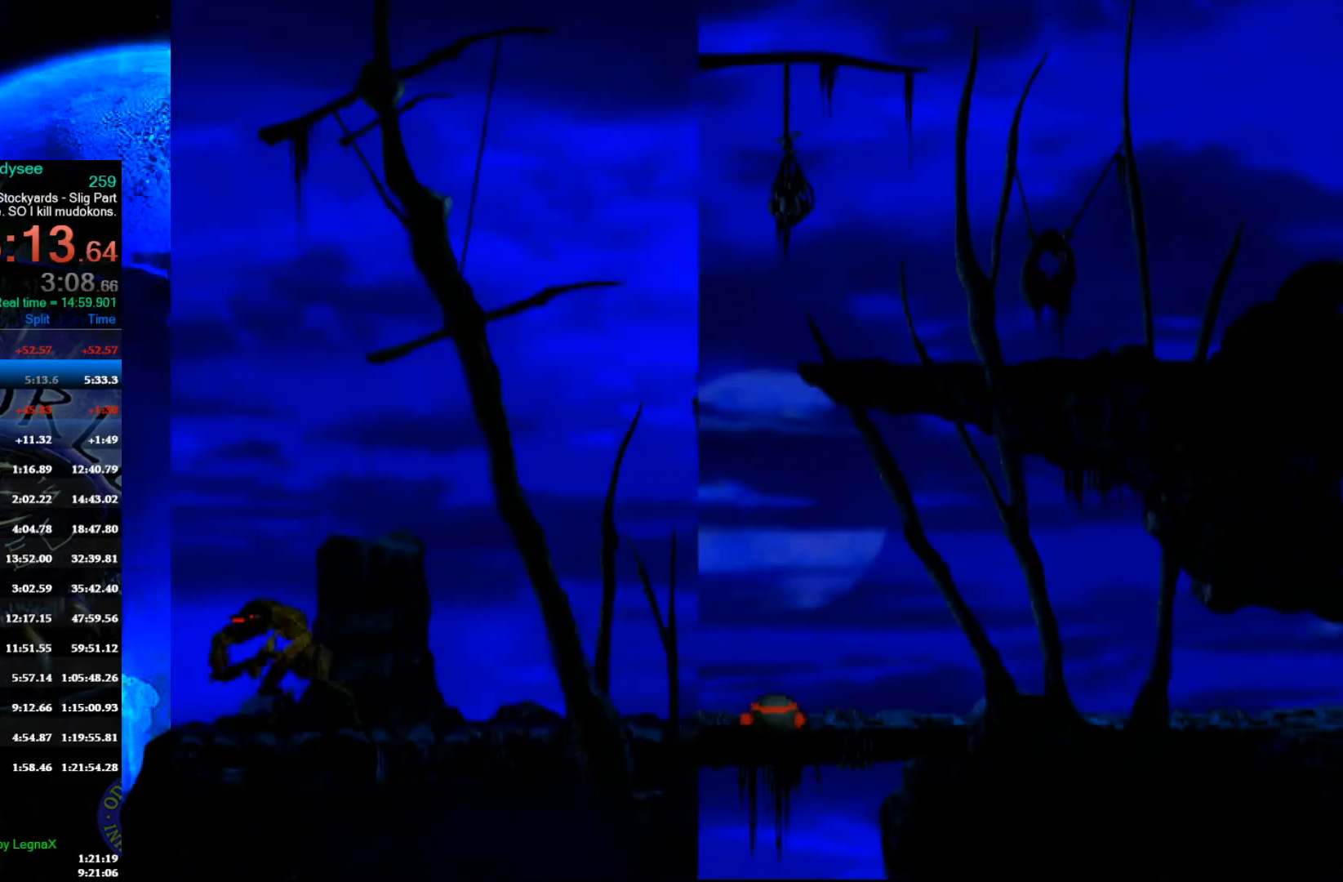
{"buttons": ["A", "R1"], "left_stick": "right", "events": [[467, "left_stick", "right"]]}
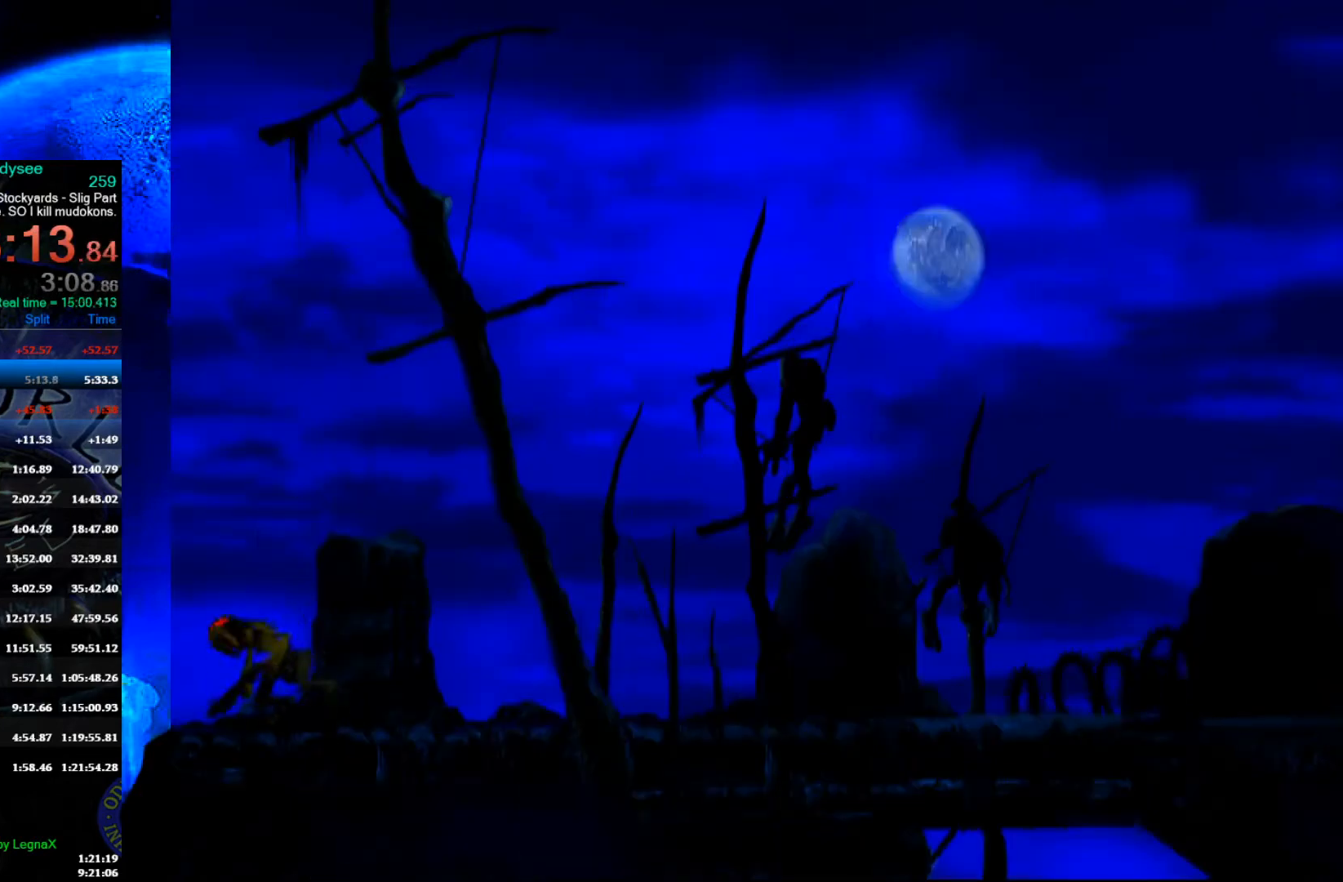
{"buttons": ["A", "R1"], "left_stick": "right", "events": []}
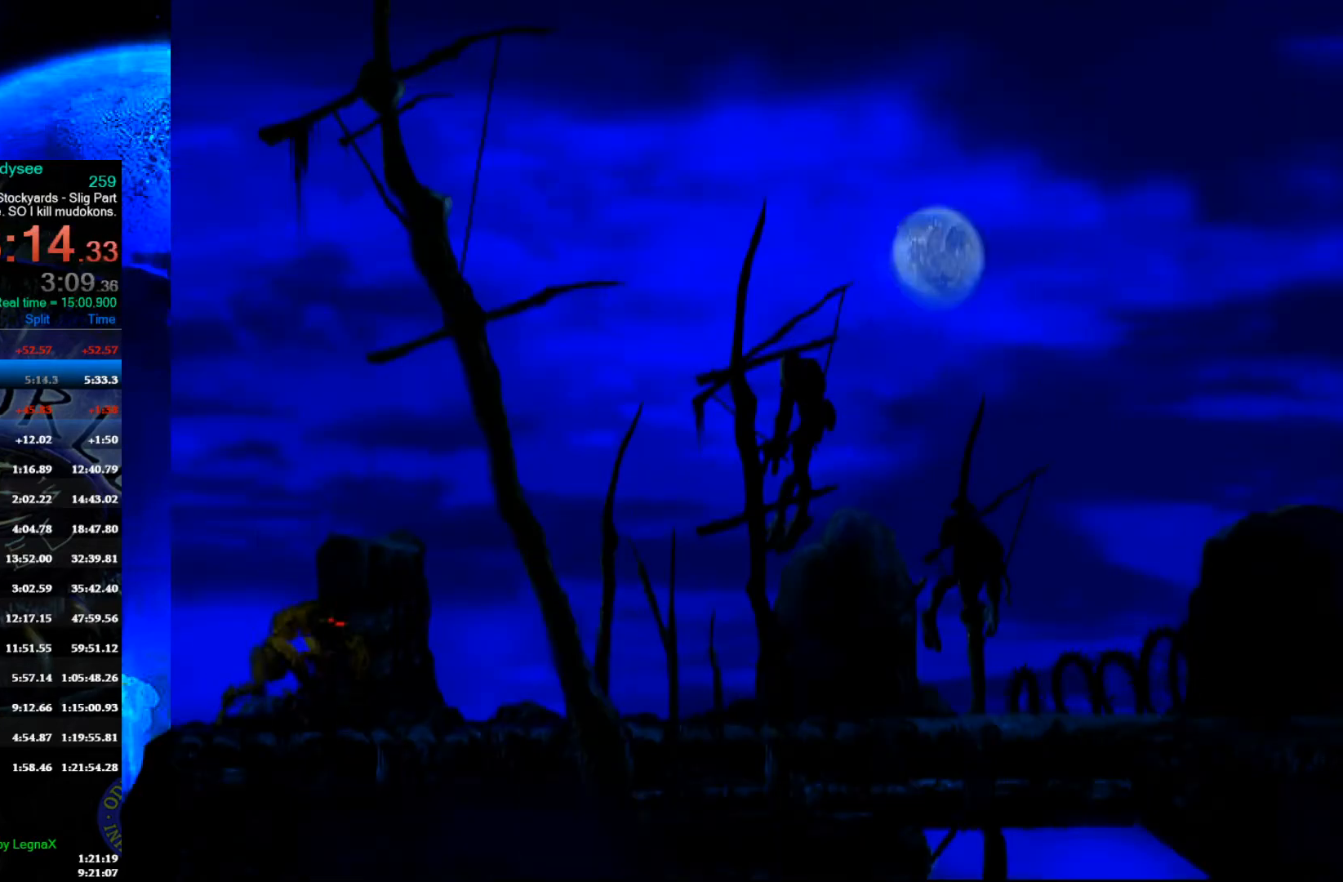
{"buttons": ["R1"], "left_stick": "left", "events": [[267, "A", "up"], [300, "left_stick", "left"]]}
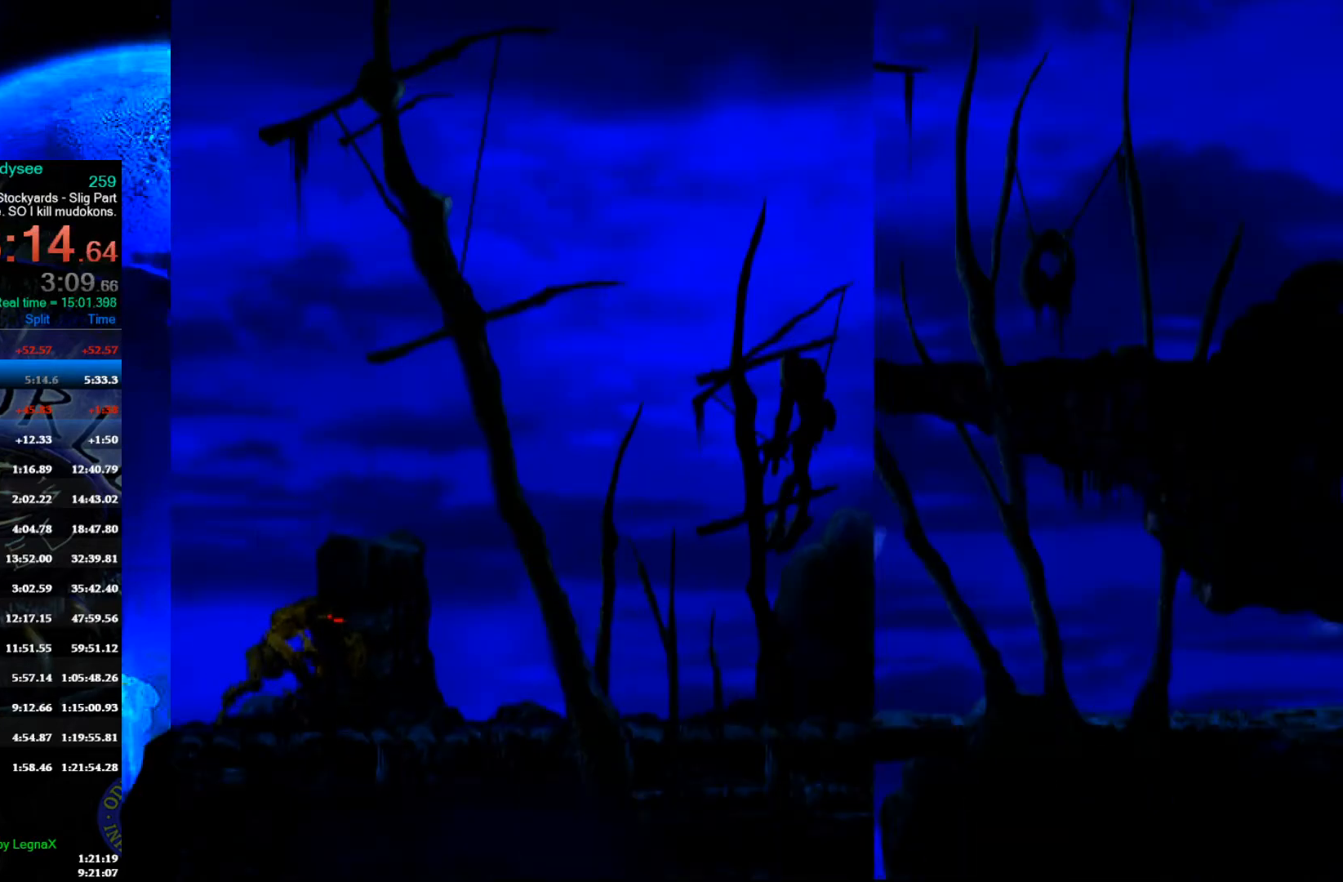
{"buttons": ["R1"], "left_stick": "left", "events": []}
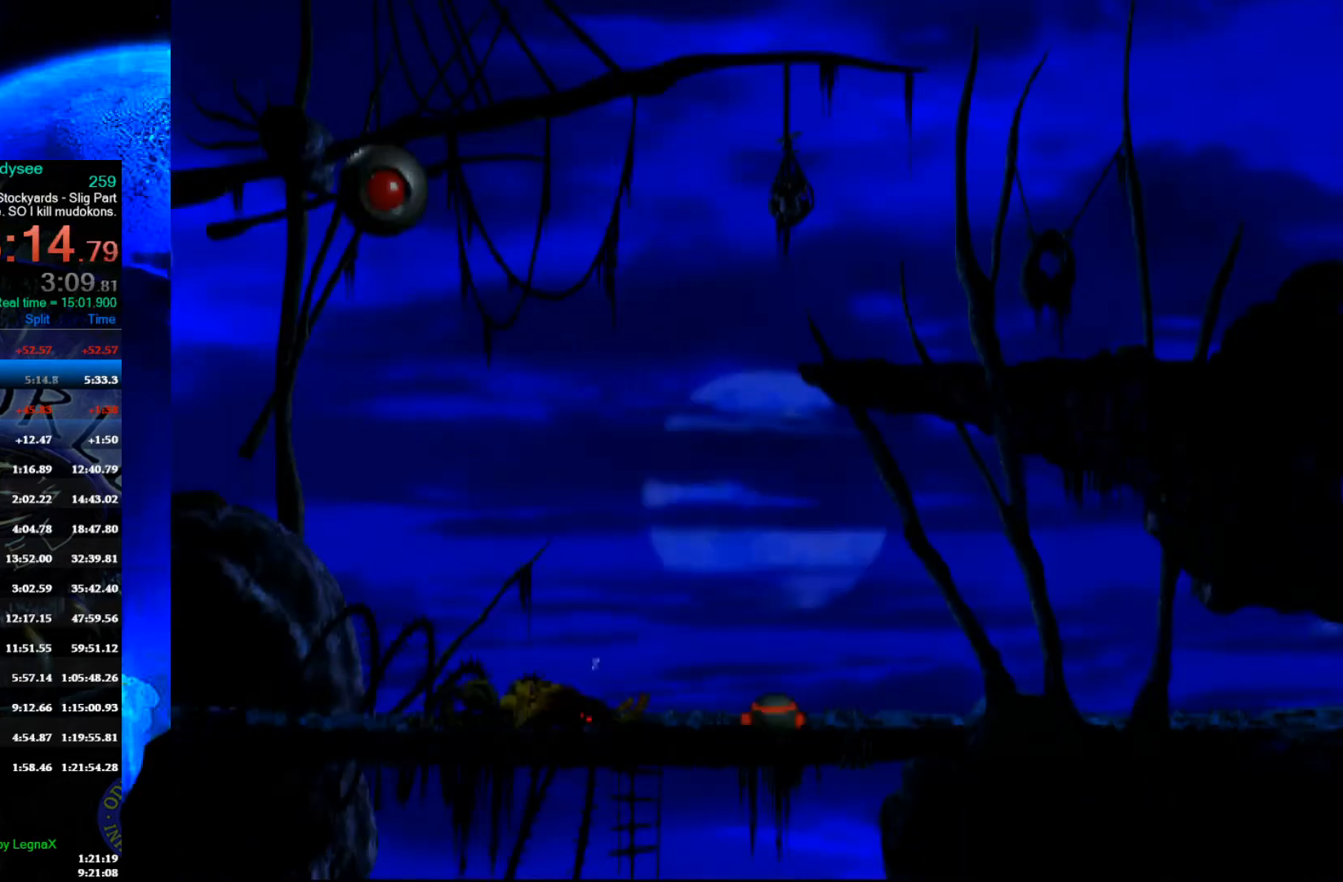
{"buttons": ["R1"], "left_stick": "left", "events": []}
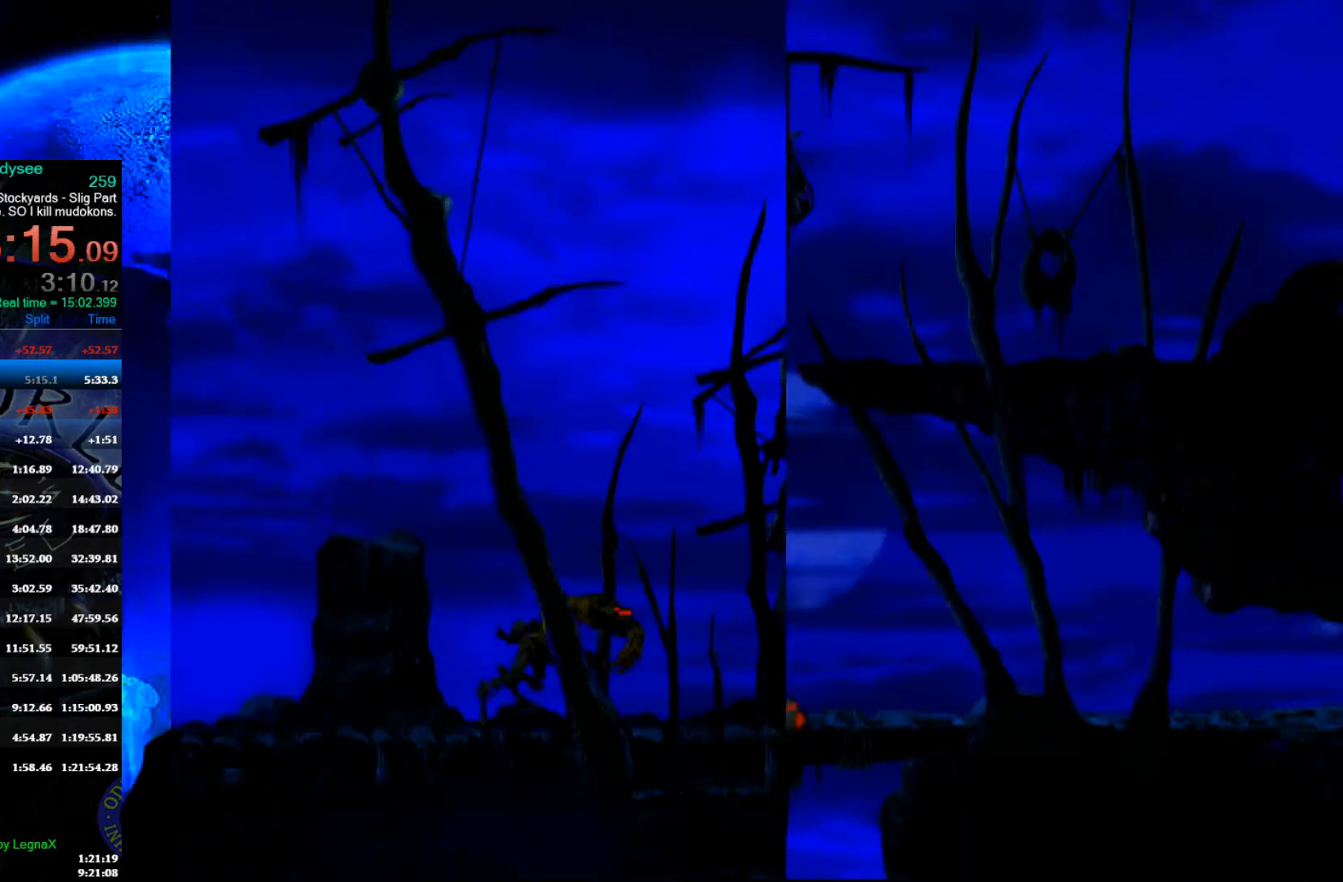
{"buttons": ["R1"], "left_stick": "left", "events": [[167, "L3", "down"], [367, "L3", "up"]]}
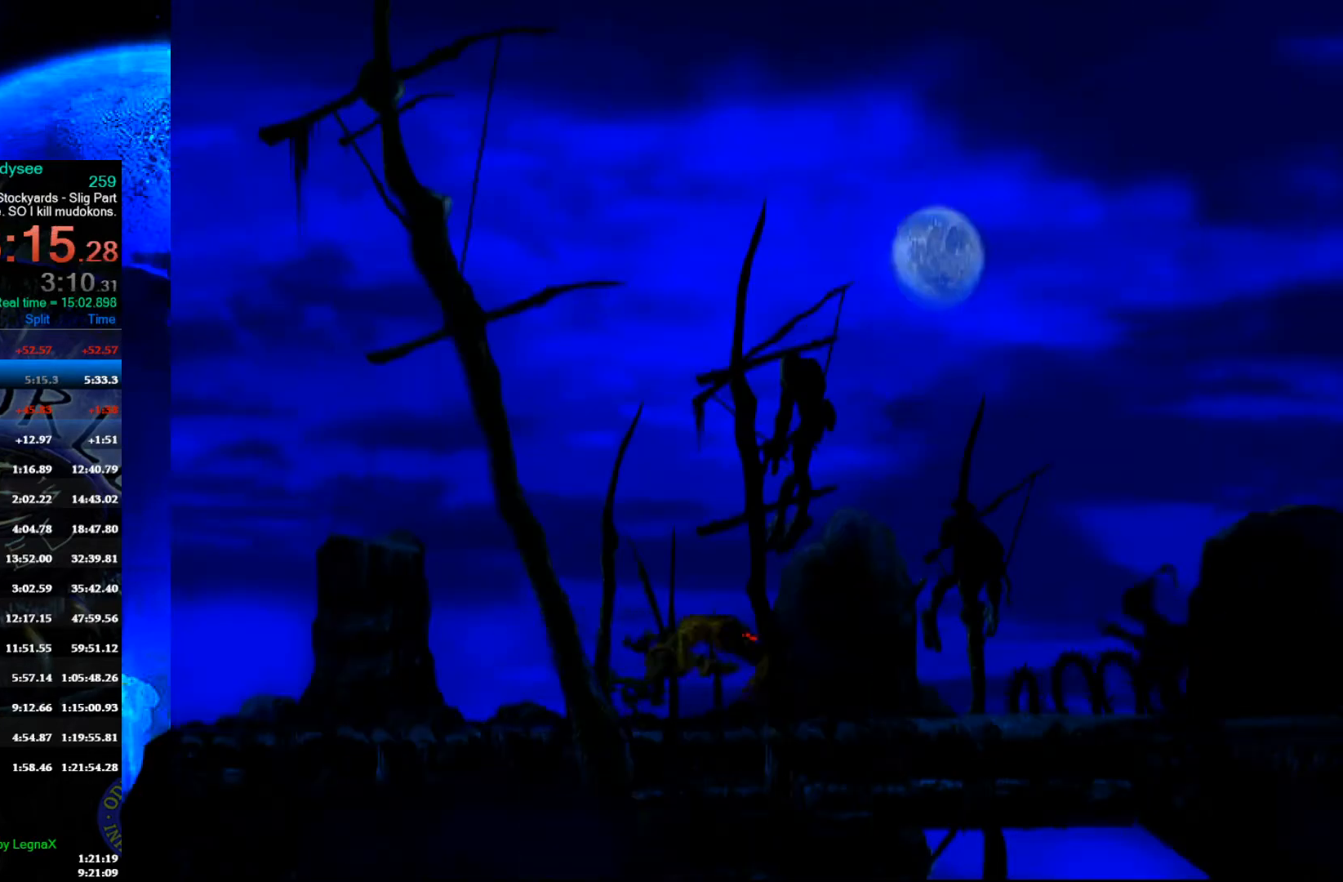
{"buttons": ["R1"], "left_stick": "left", "events": []}
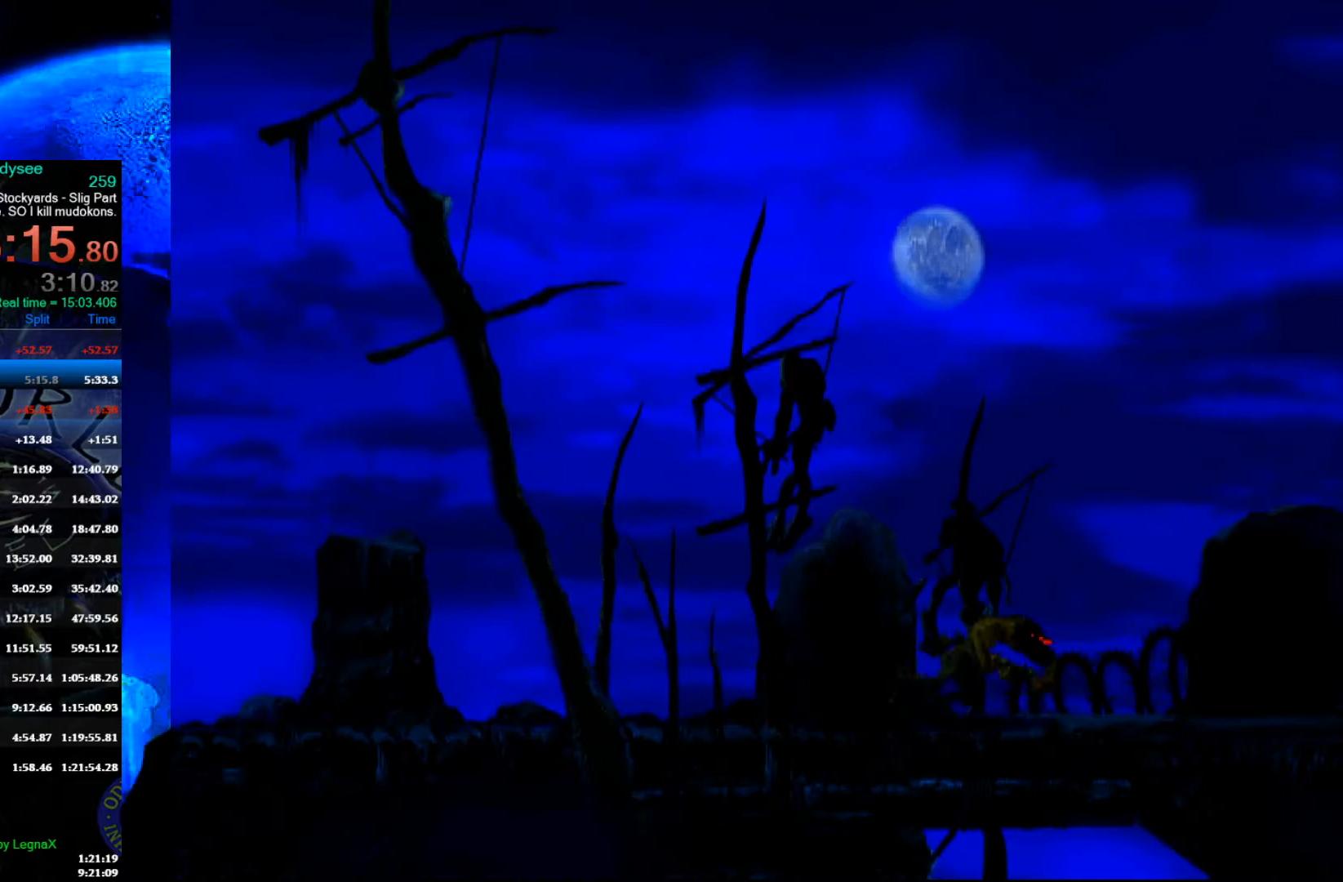
{"buttons": ["R1"], "left_stick": "left", "events": []}
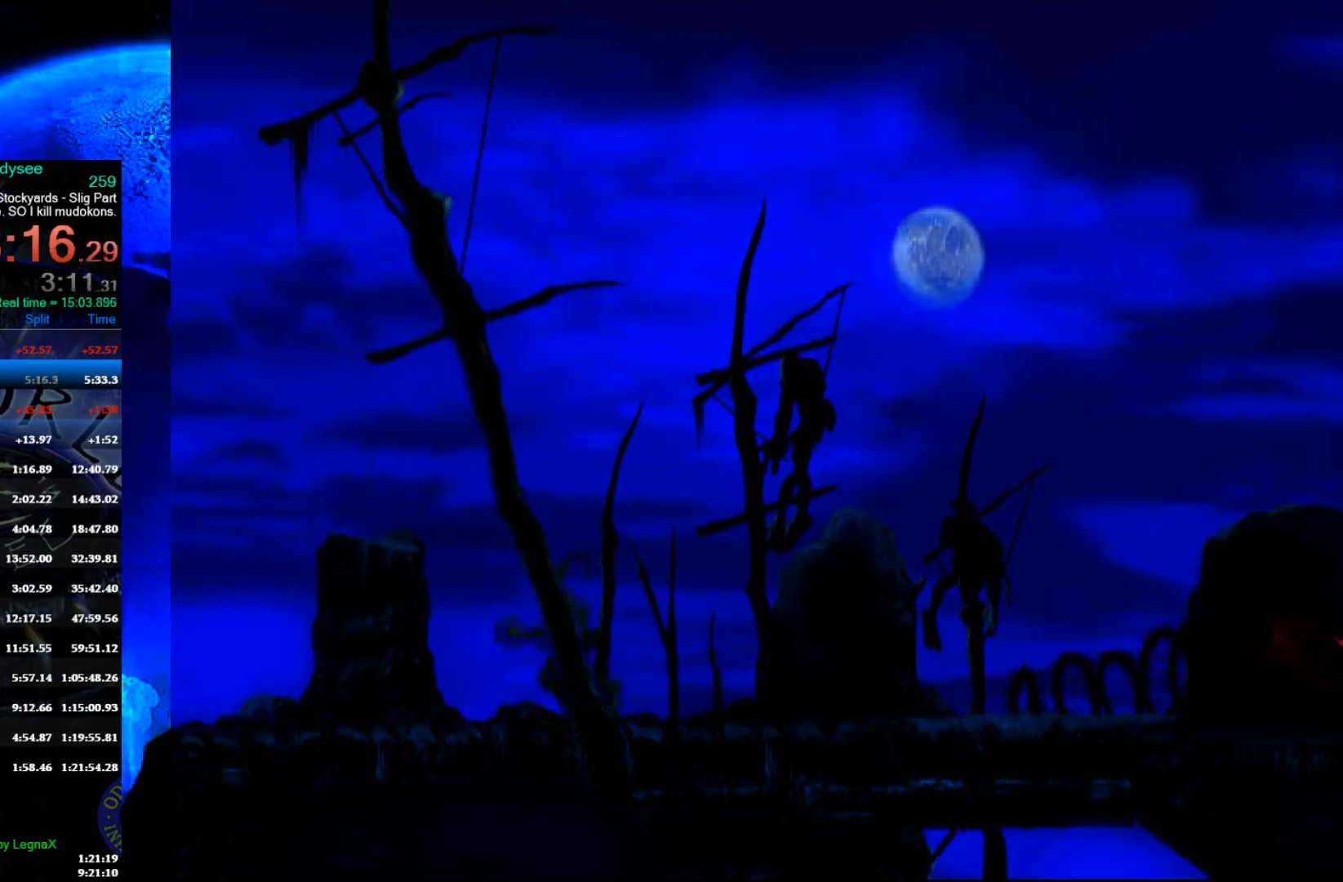
{"buttons": ["R1"], "left_stick": "left", "events": []}
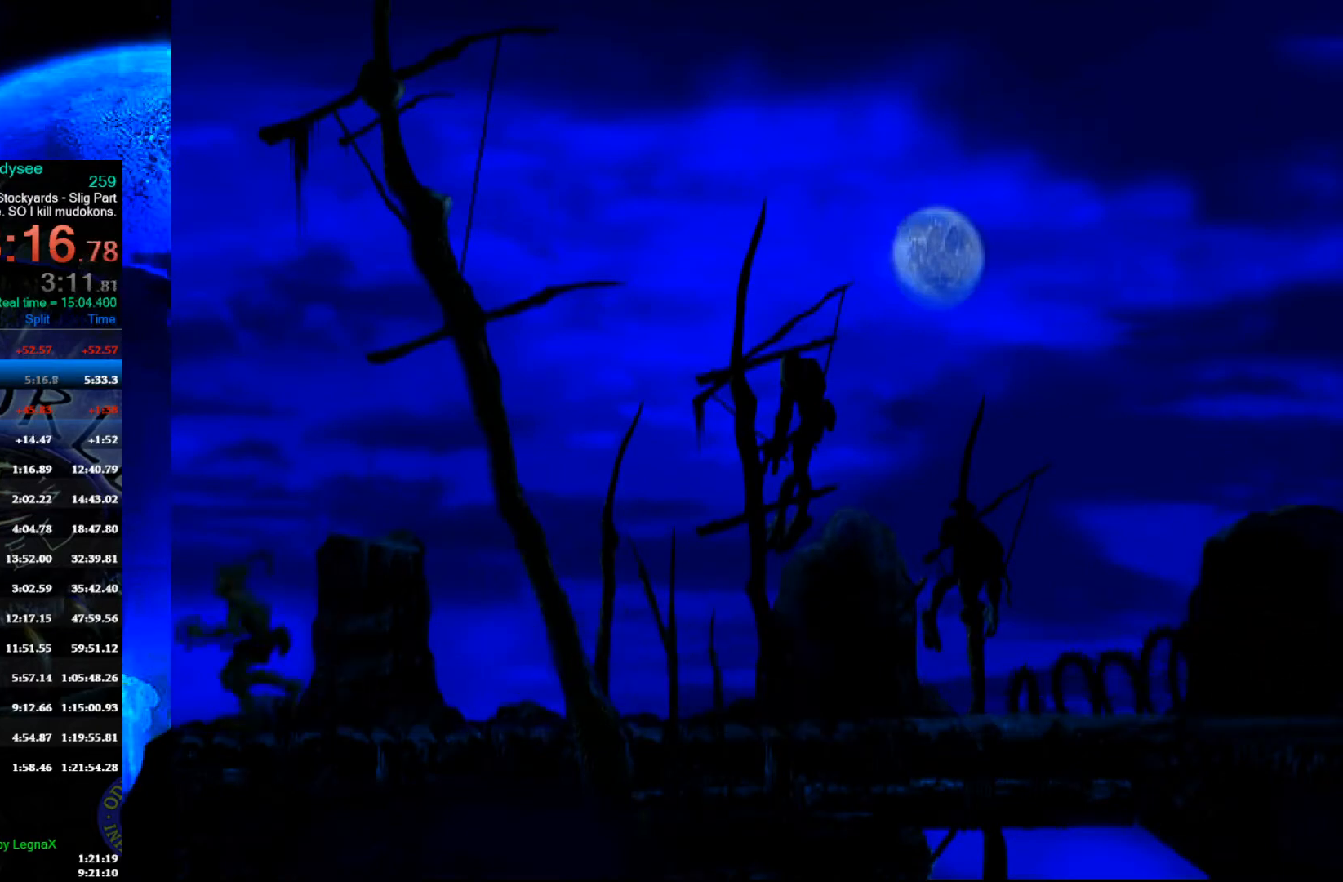
{"buttons": ["R1"], "left_stick": "left", "events": []}
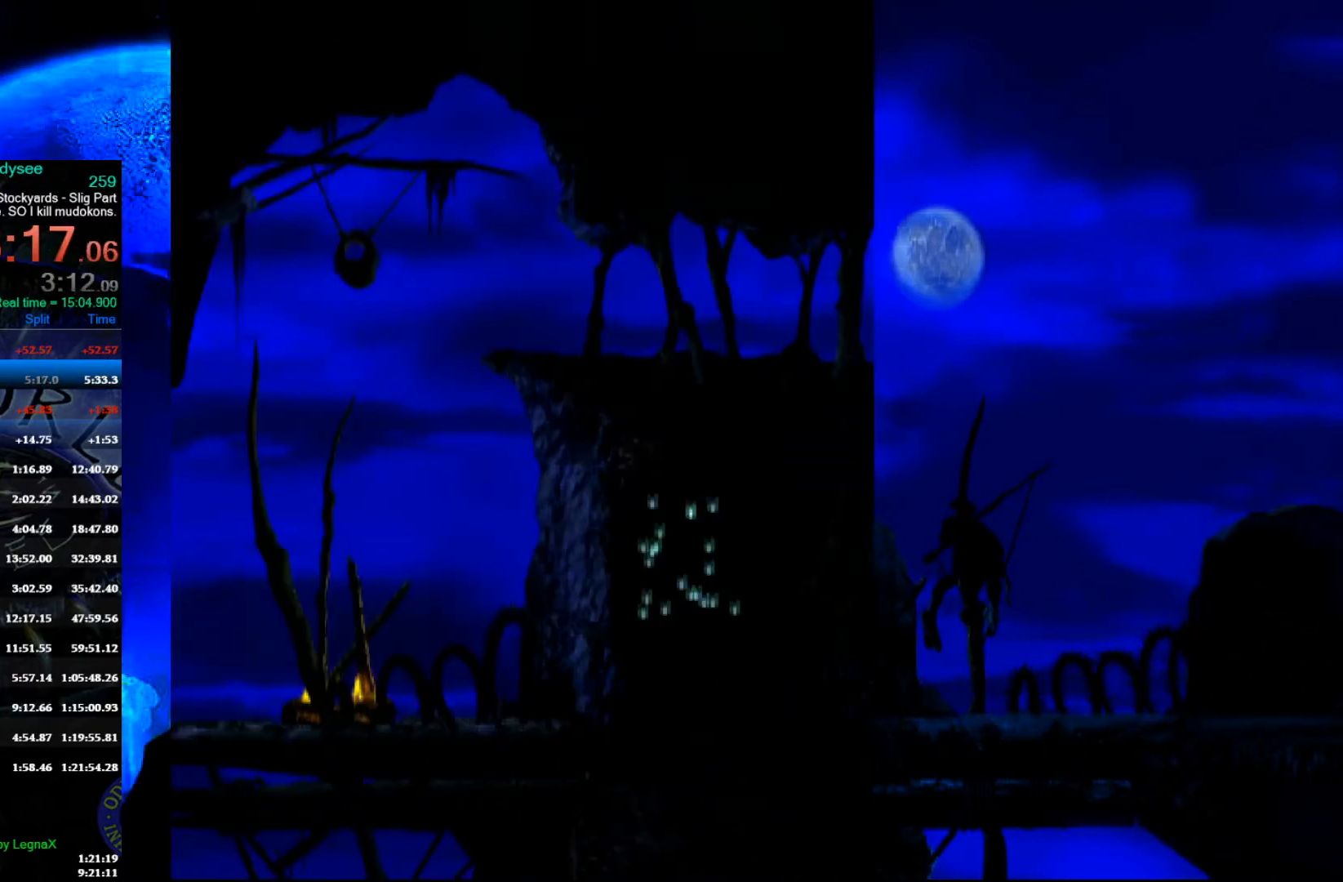
{"buttons": ["Y", "R1"], "left_stick": "up", "events": [[133, "Y", "down"], [467, "left_stick", "up"]]}
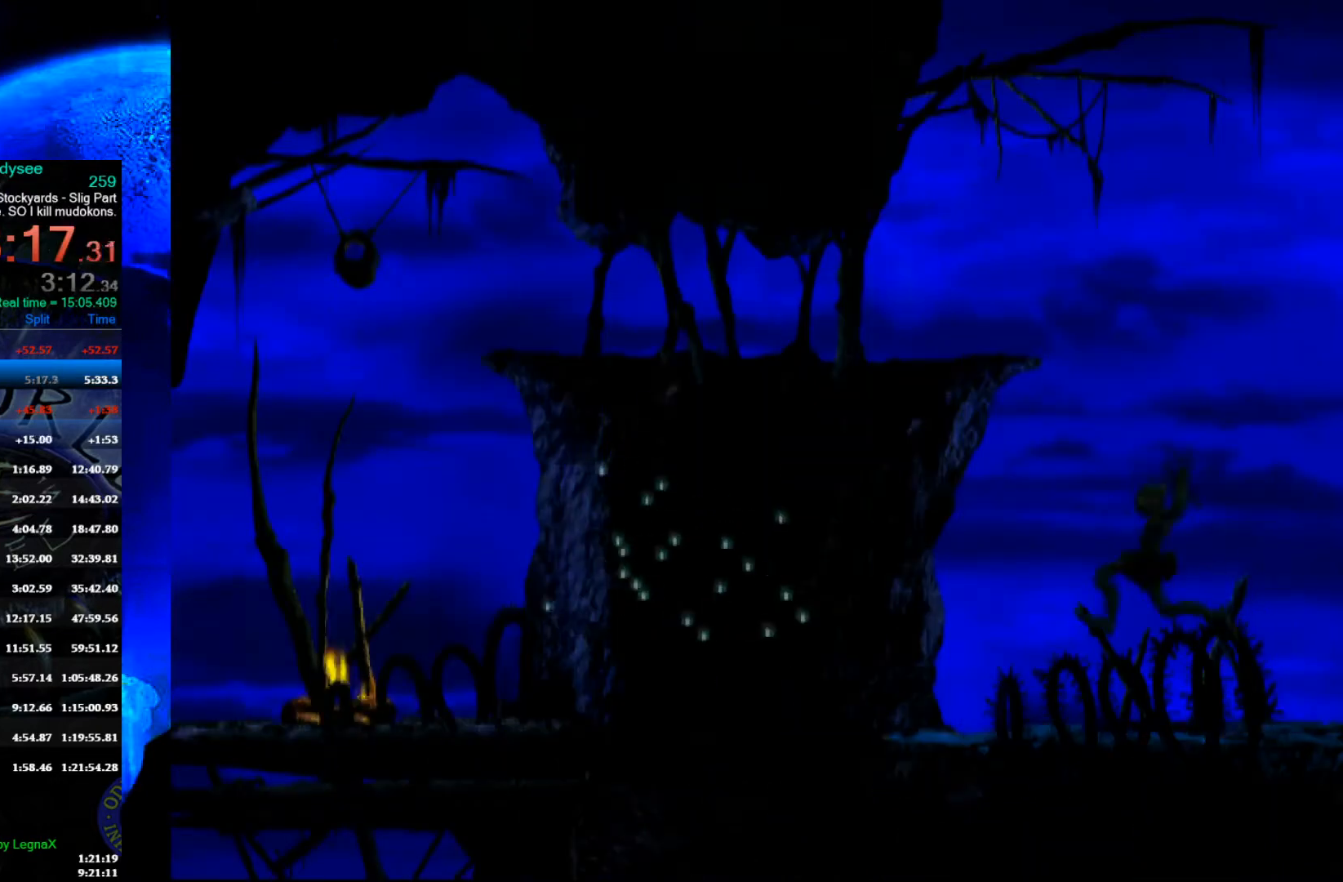
{"buttons": ["A"], "left_stick": "center", "events": [[67, "R1", "up"], [100, "Y", "up"], [400, "A", "down"], [433, "left_stick", "center"]]}
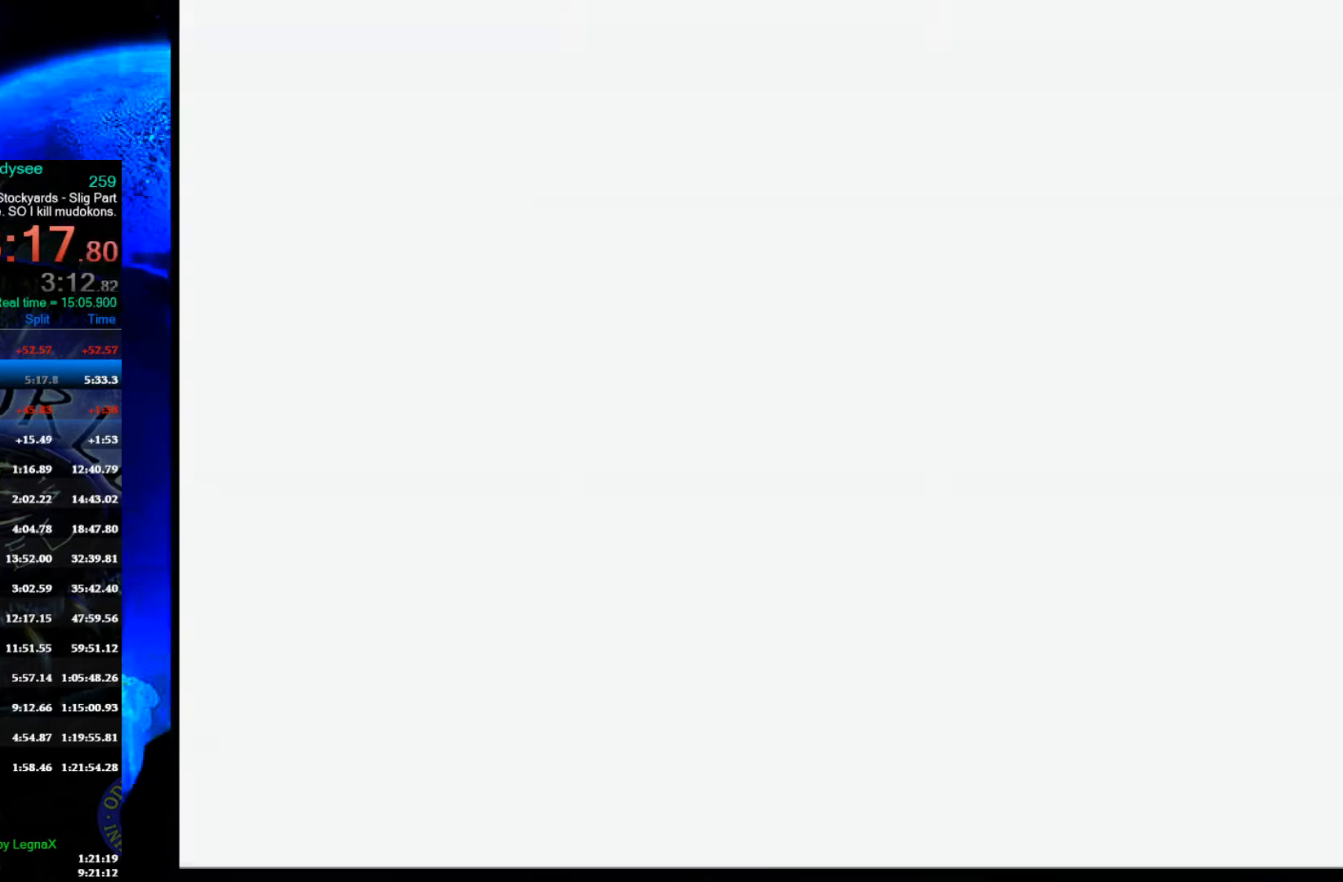
{"buttons": ["A"], "left_stick": "center", "events": []}
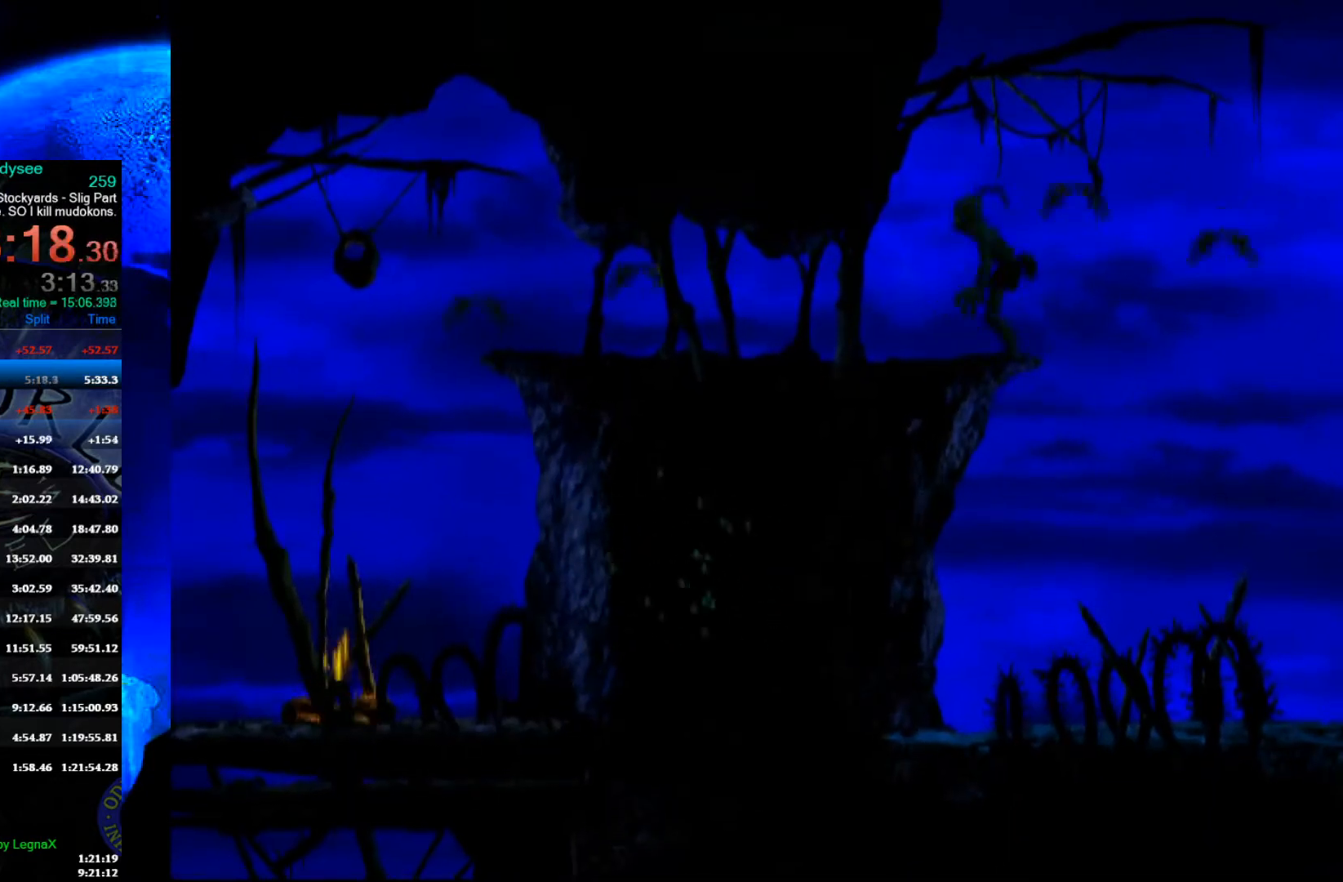
{"buttons": ["Y", "R1"], "left_stick": "left", "events": [[133, "A", "up"], [133, "left_stick", "left"], [233, "R1", "down"], [367, "Y", "down"]]}
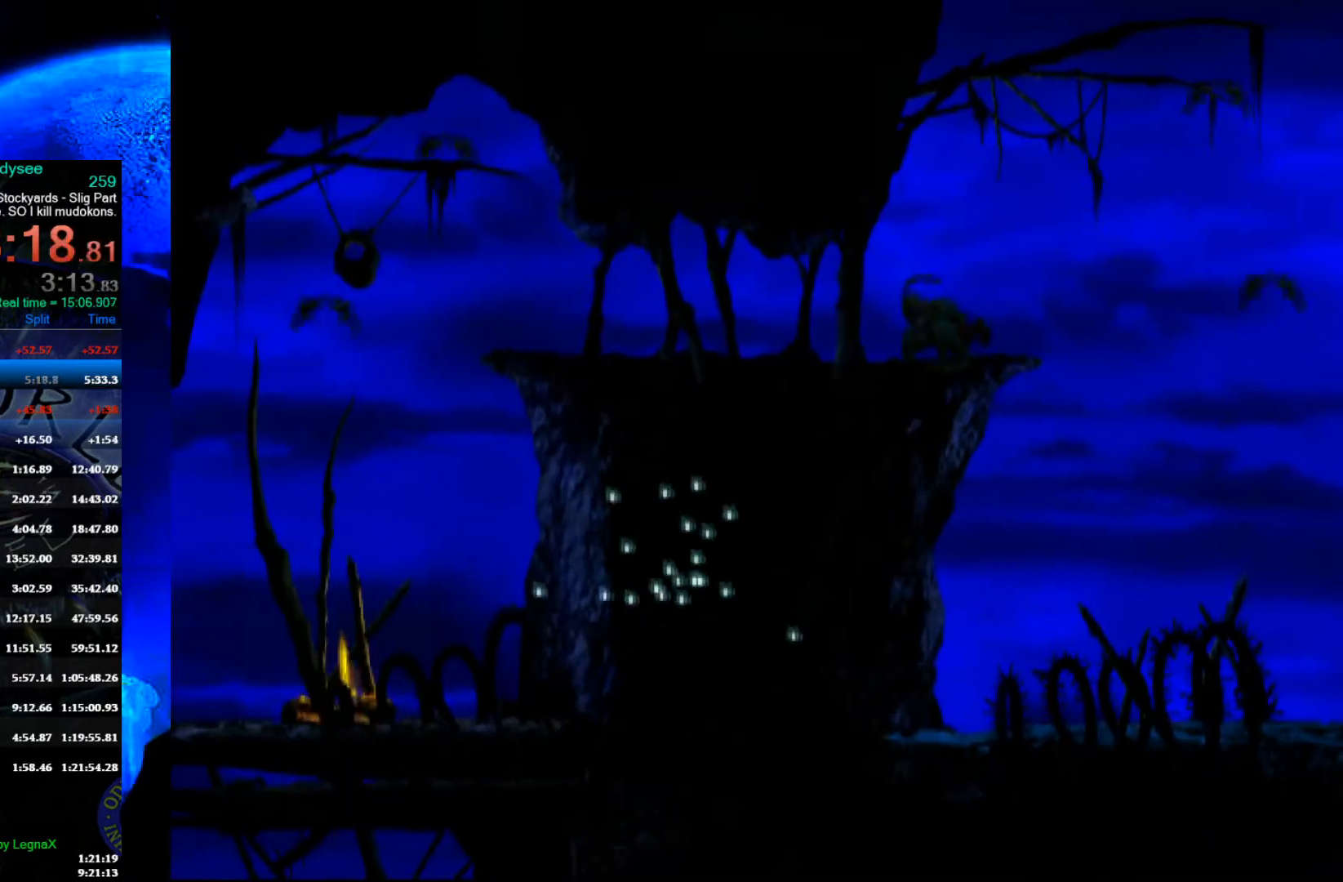
{"buttons": ["Y", "R1"], "left_stick": "left", "events": []}
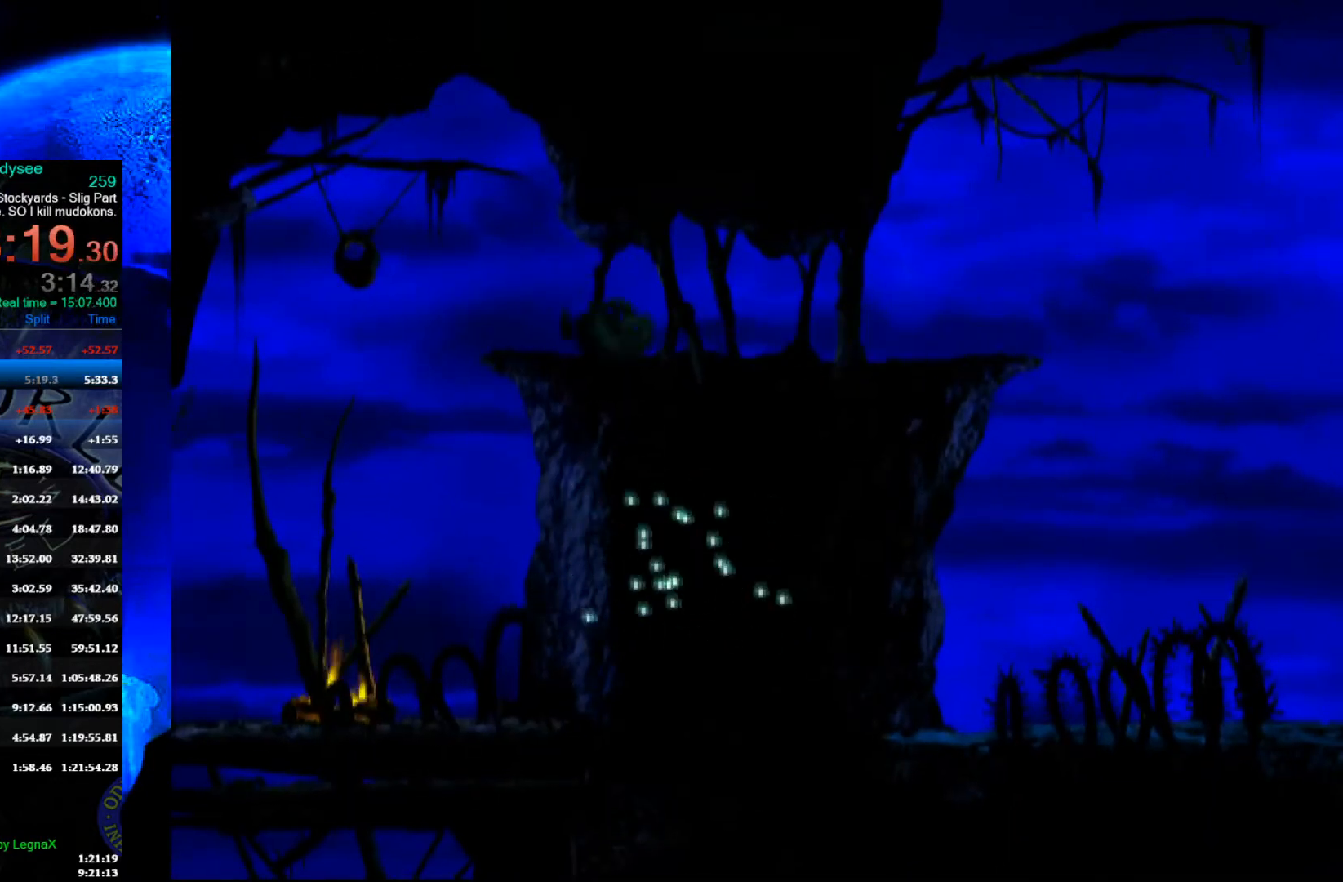
{"buttons": ["Y", "R1"], "left_stick": "left", "events": []}
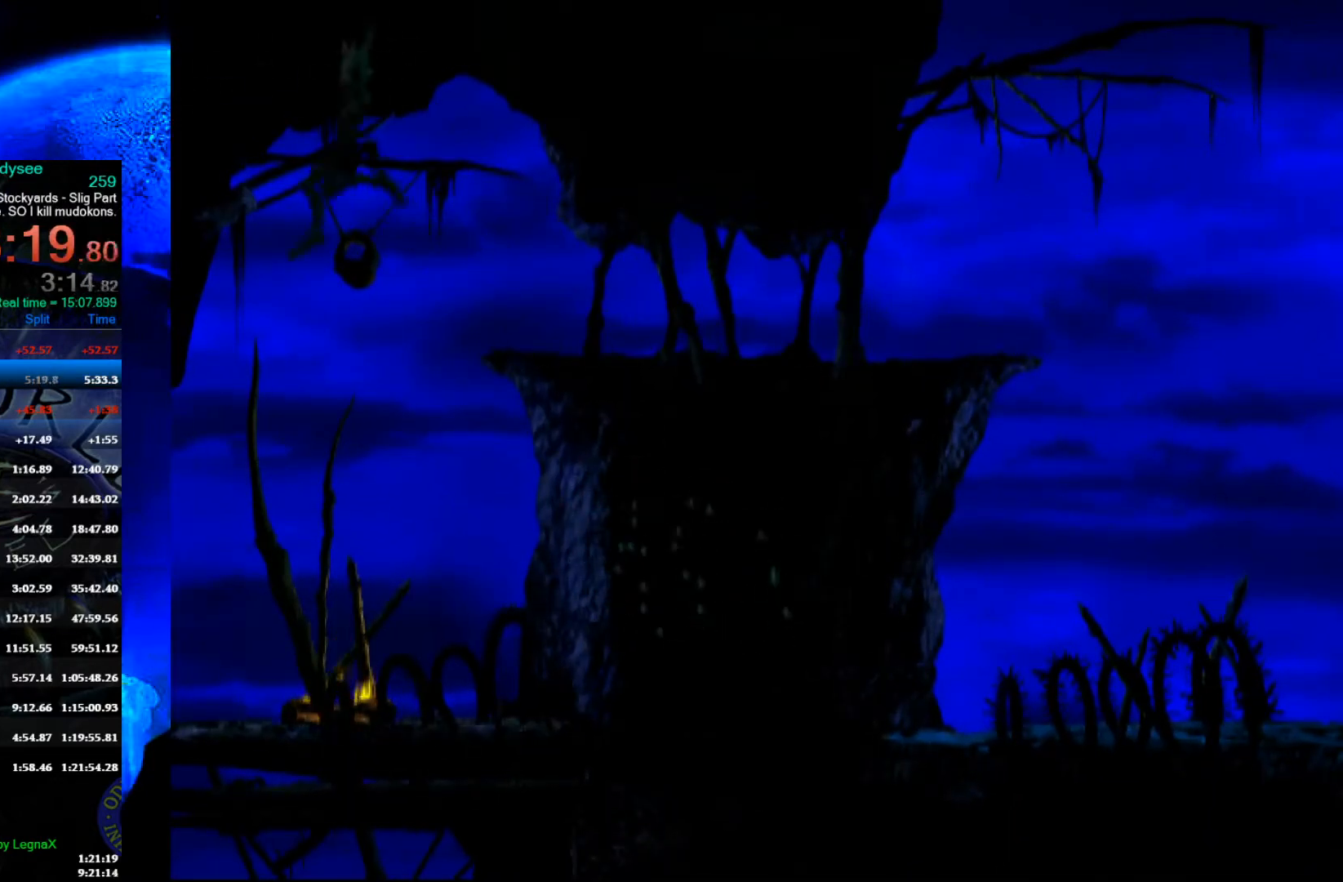
{"buttons": ["Y", "R1"], "left_stick": "left", "events": []}
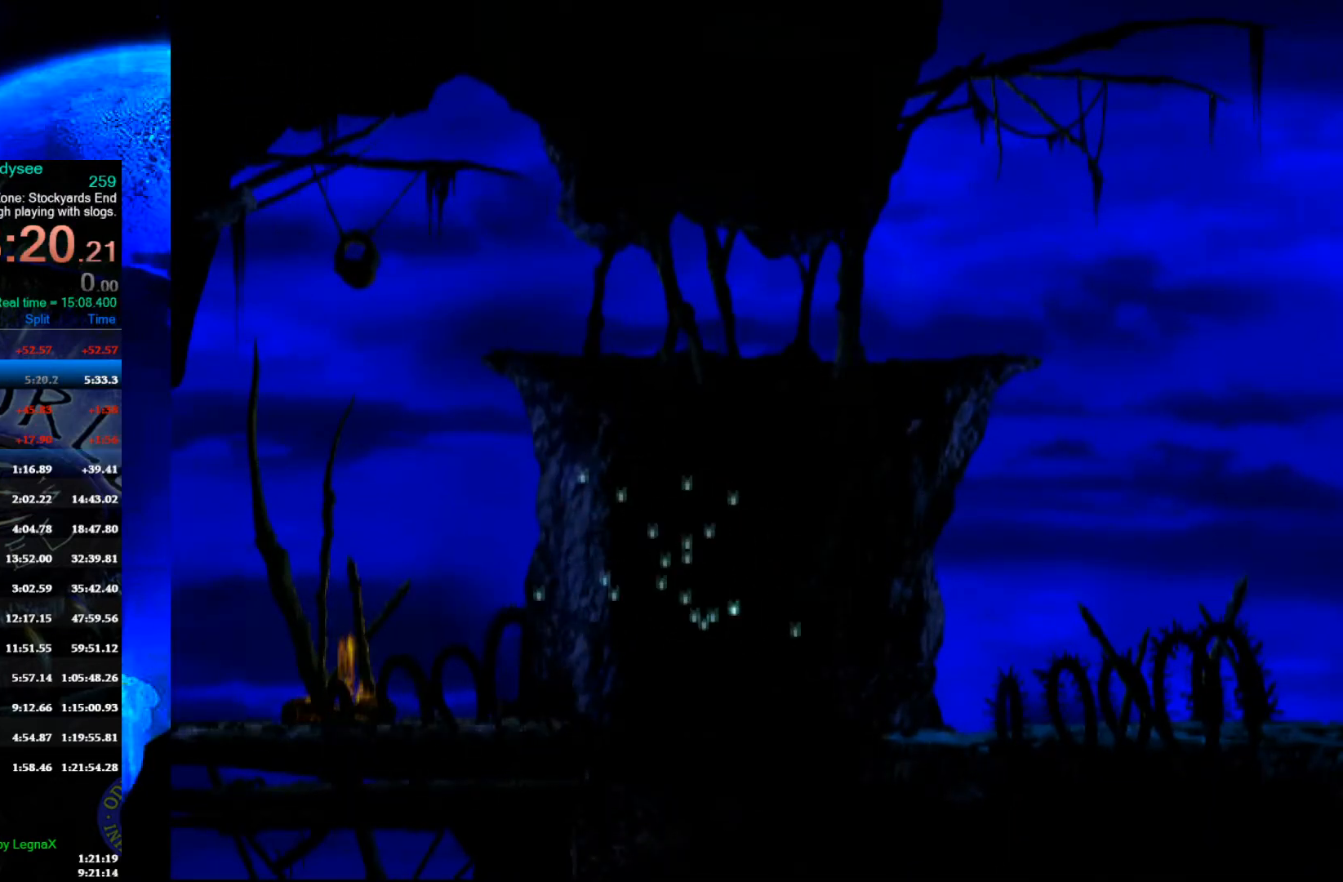
{"buttons": ["Y", "R1"], "left_stick": "left", "events": []}
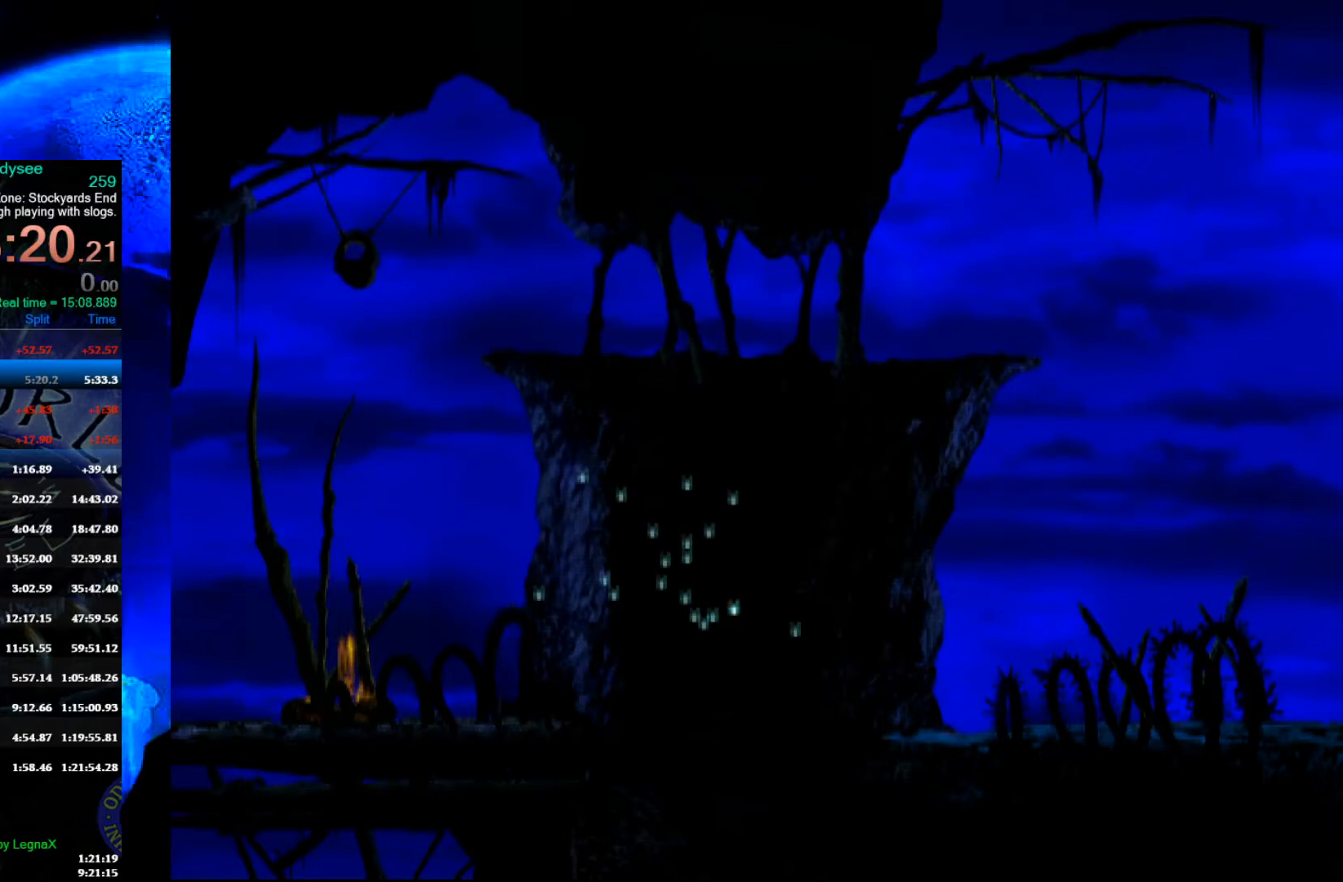
{"buttons": ["Y", "R1"], "left_stick": "left", "events": []}
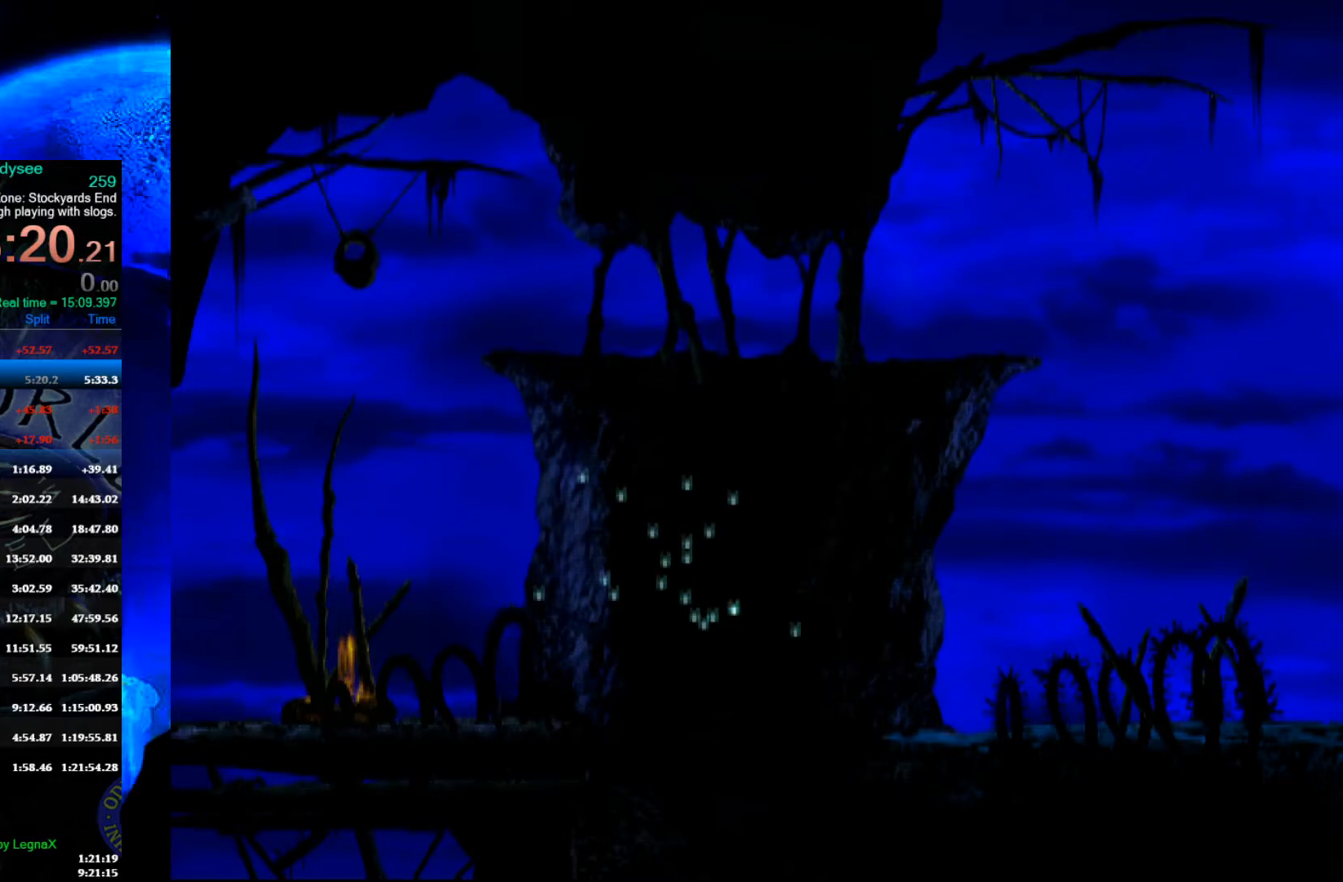
{"buttons": ["Y", "R1"], "left_stick": "left", "events": []}
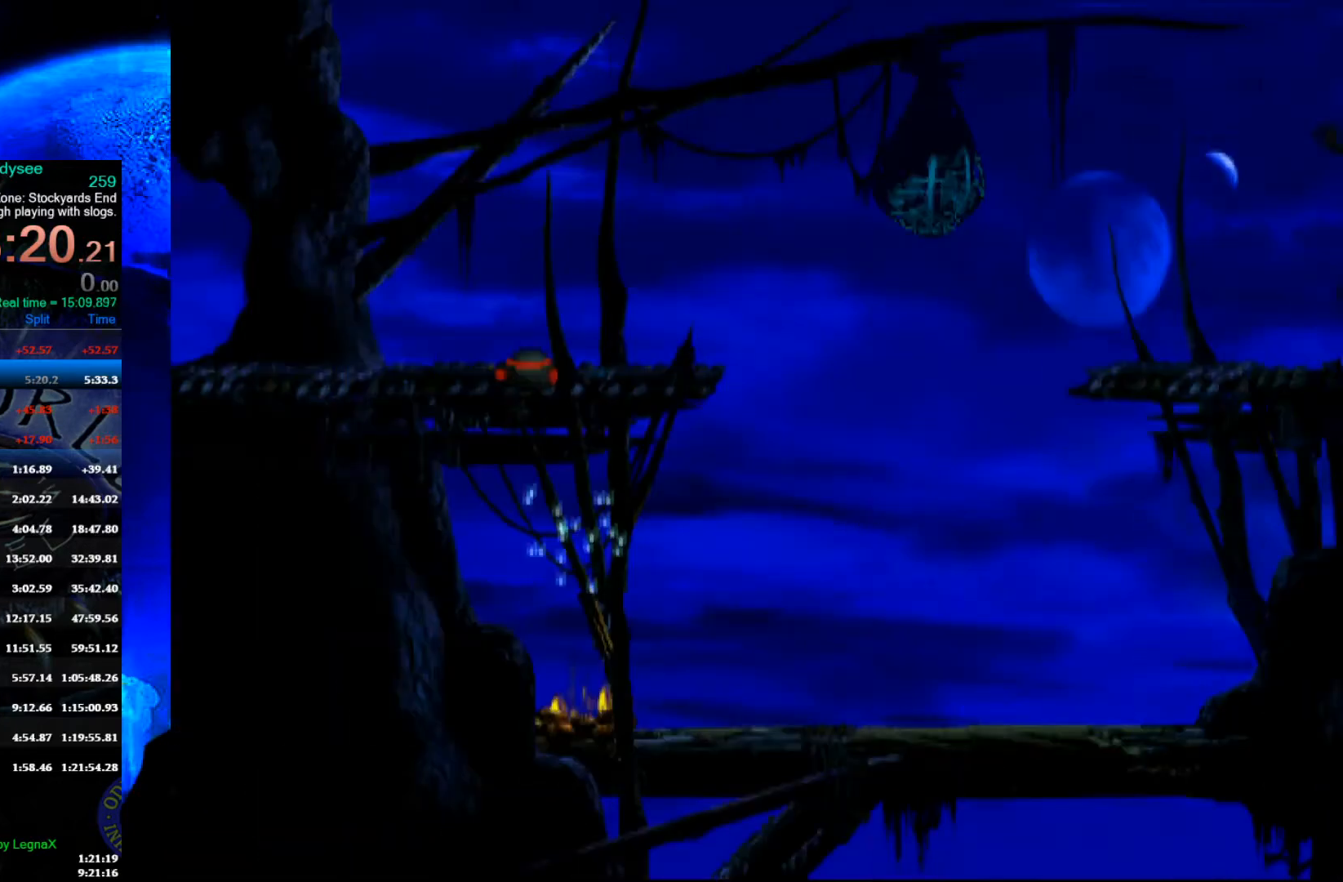
{"buttons": ["Y", "R1"], "left_stick": "left", "events": []}
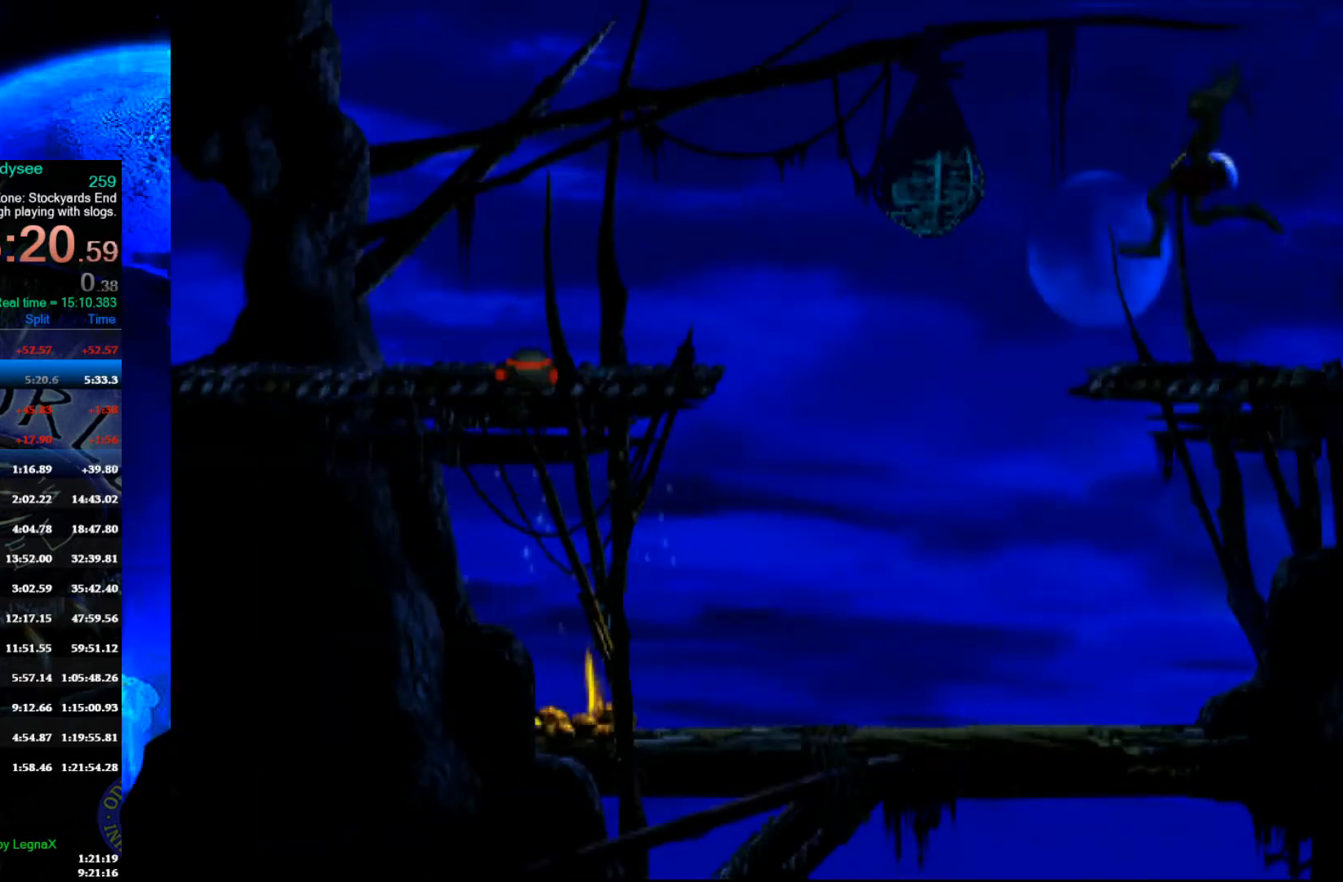
{"buttons": ["A", "R1"], "left_stick": "left", "events": [[133, "Y", "up"], [233, "A", "down"]]}
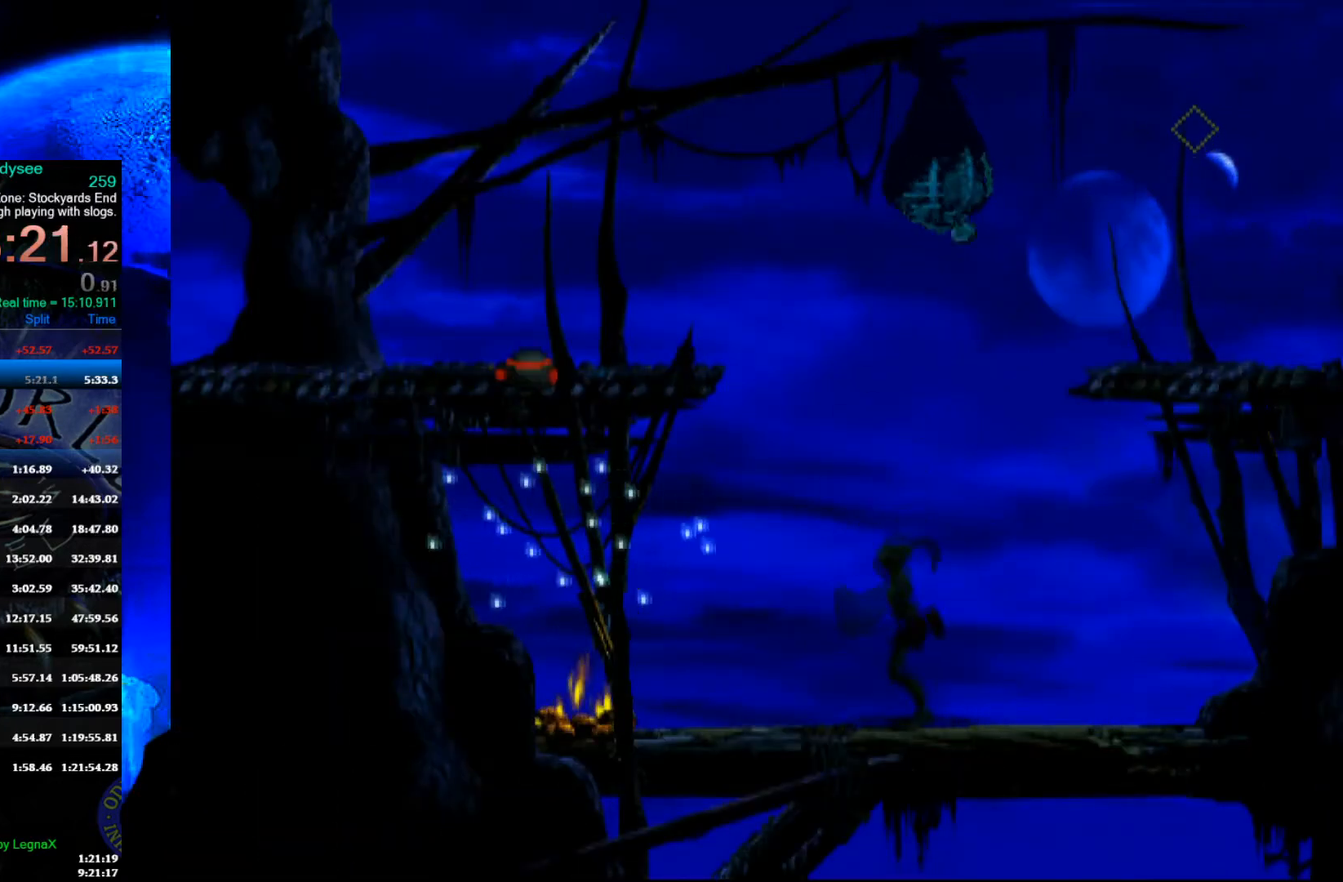
{"buttons": ["A", "R1"], "left_stick": "left", "events": []}
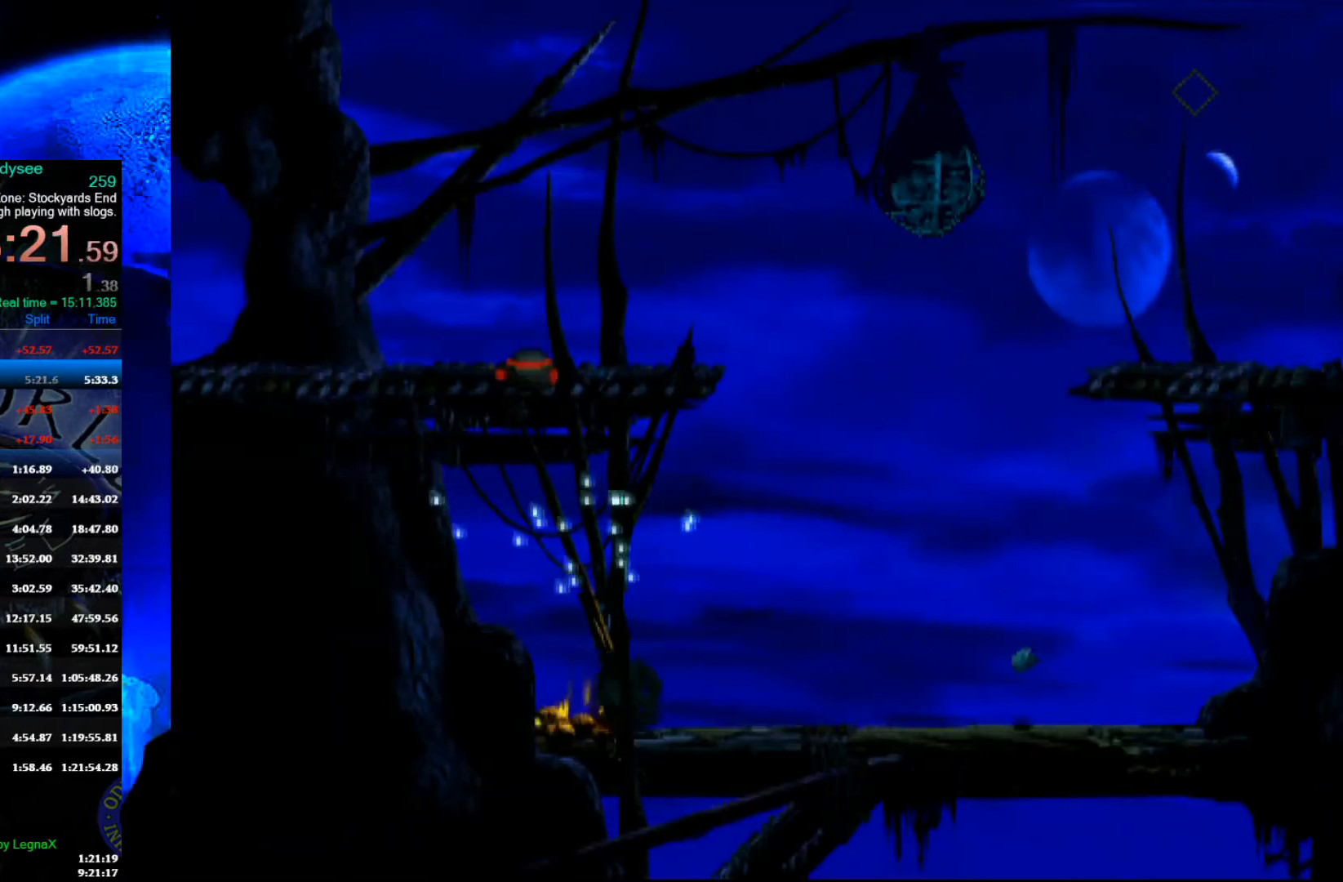
{"buttons": ["A", "R1"], "left_stick": "left", "events": []}
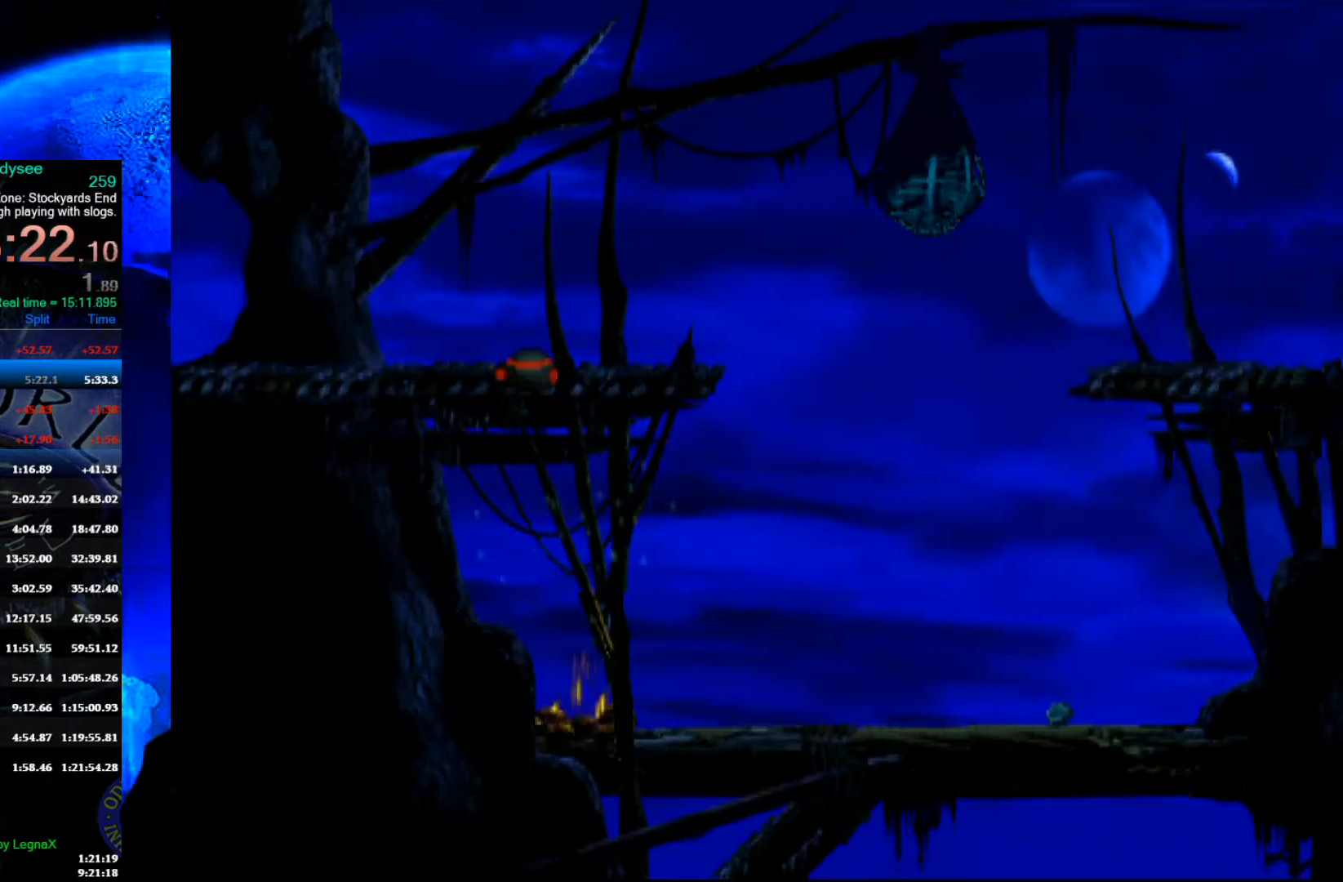
{"buttons": [], "left_stick": "center", "events": [[333, "A", "up"], [333, "R1", "up"], [367, "left_stick", "center"]]}
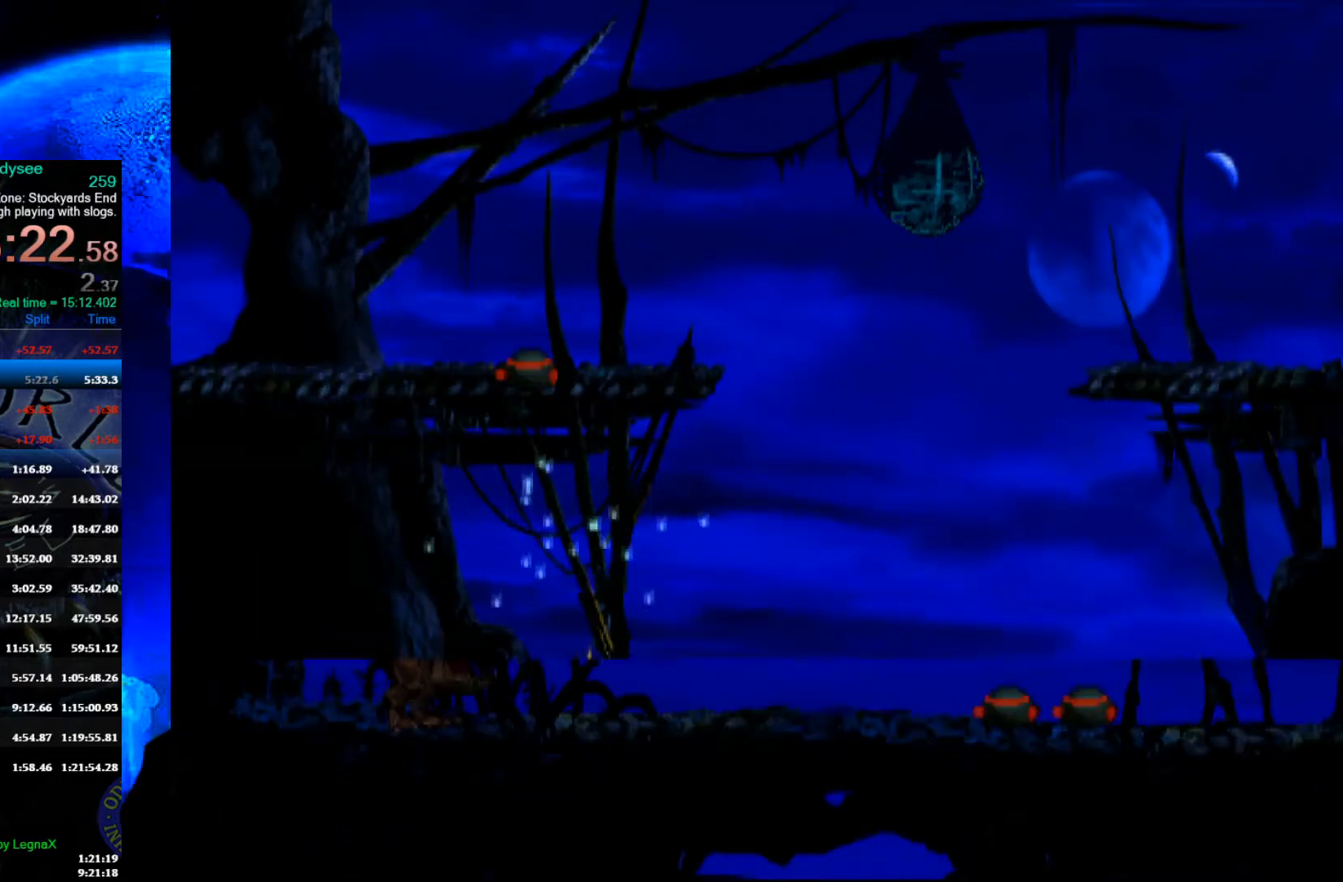
{"buttons": [], "left_stick": "right", "events": [[133, "left_stick", "right"]]}
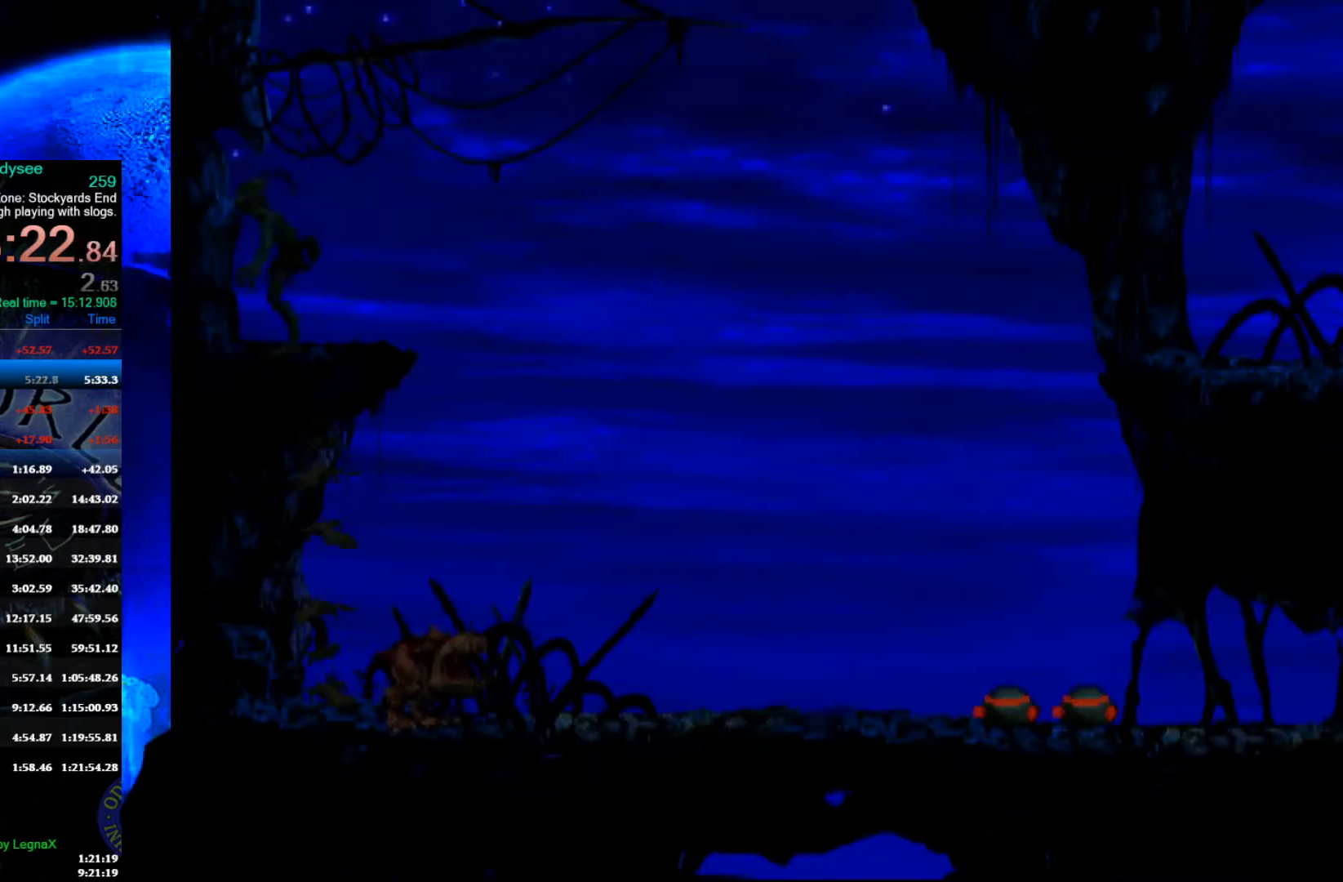
{"buttons": ["R1"], "left_stick": "right", "events": [[133, "left_stick", "center"], [233, "L1", "down"], [267, "R1", "down"], [367, "L1", "up"], [467, "left_stick", "right"]]}
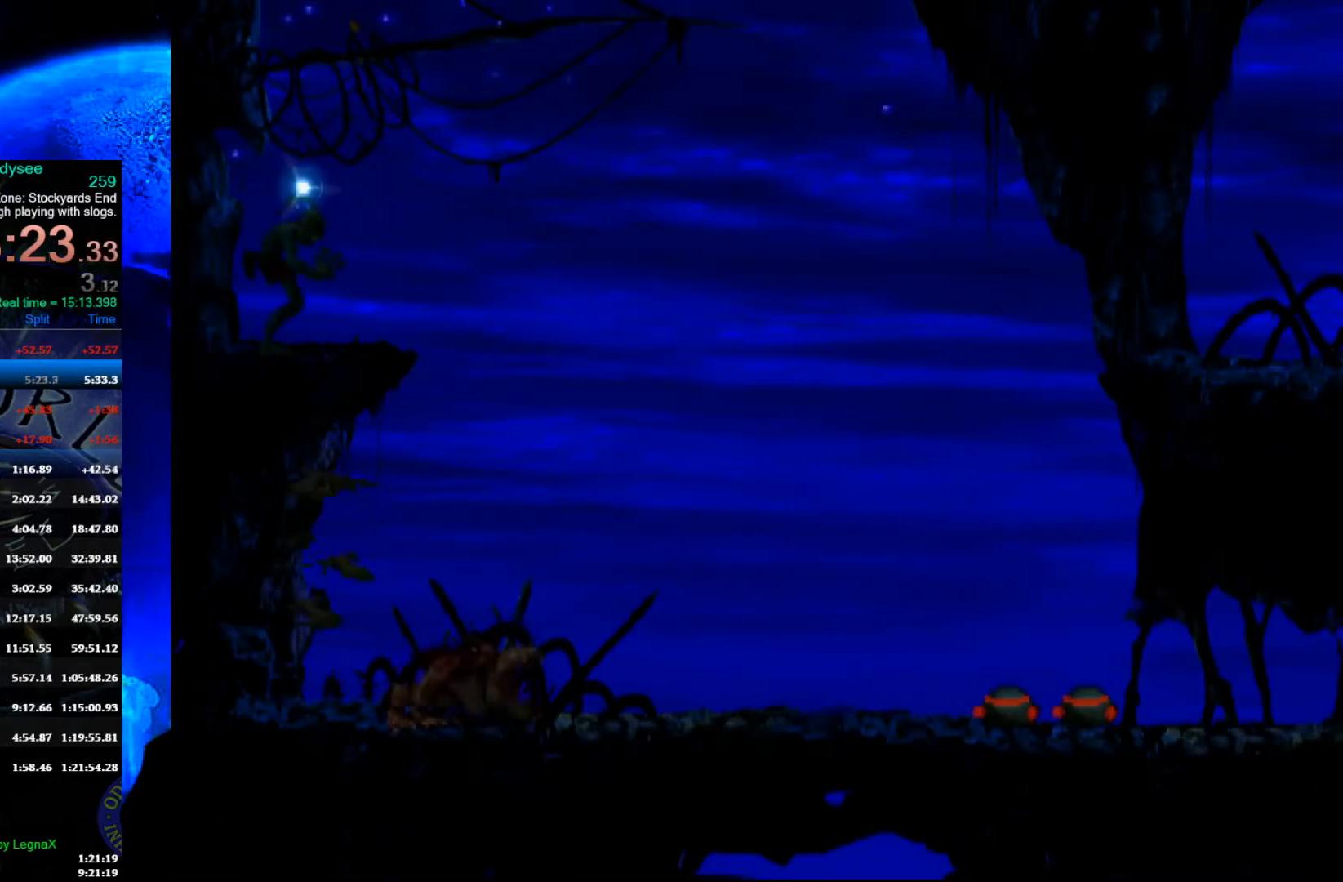
{"buttons": ["R1"], "left_stick": "right", "events": []}
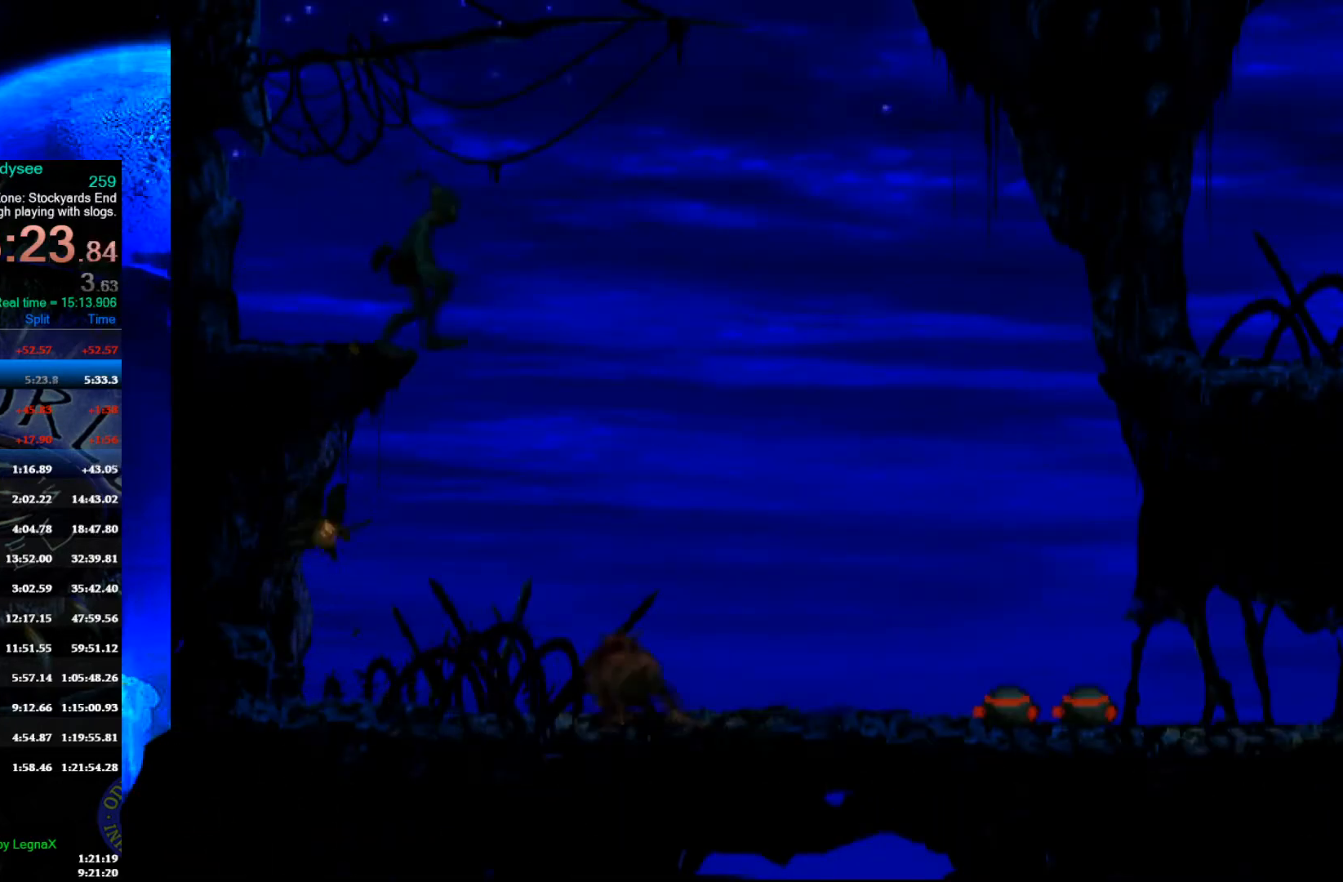
{"buttons": ["R1"], "left_stick": "left", "events": [[133, "left_stick", "left"]]}